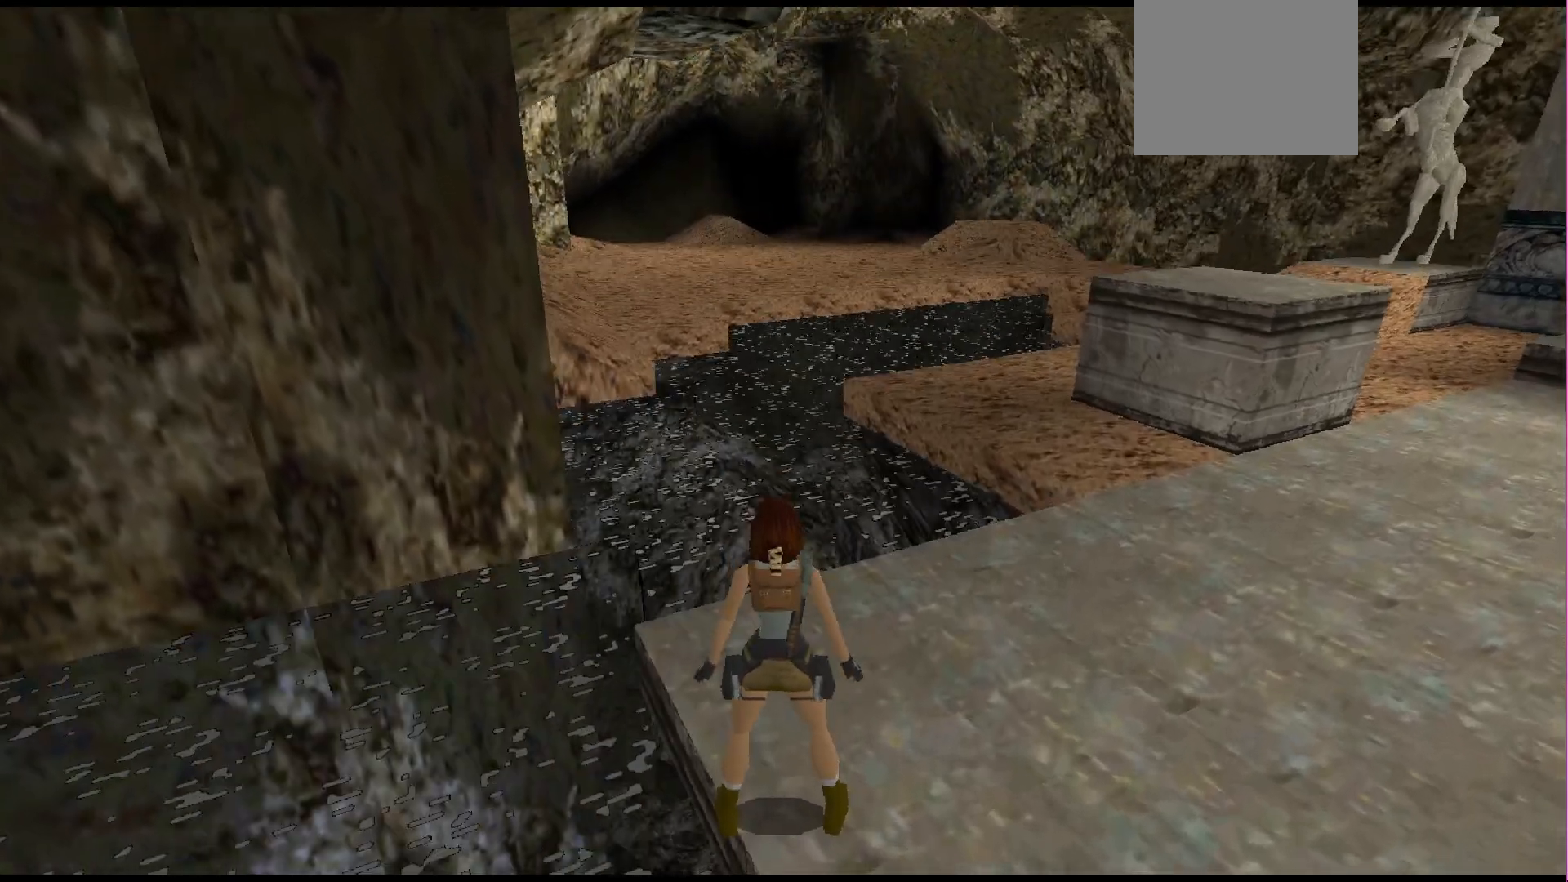
Gameplay with a controller (PlayStation layout); each line is a JSON object with the inputs held at the frame after it. "events" lists button and stick changes between this image and that frame as [ms after this image, input, new state], when the widget could be followed in between. Not read: L3 R3 left_stick right_stick.
{"buttons": [], "events": [[500, "L1", "up"]]}
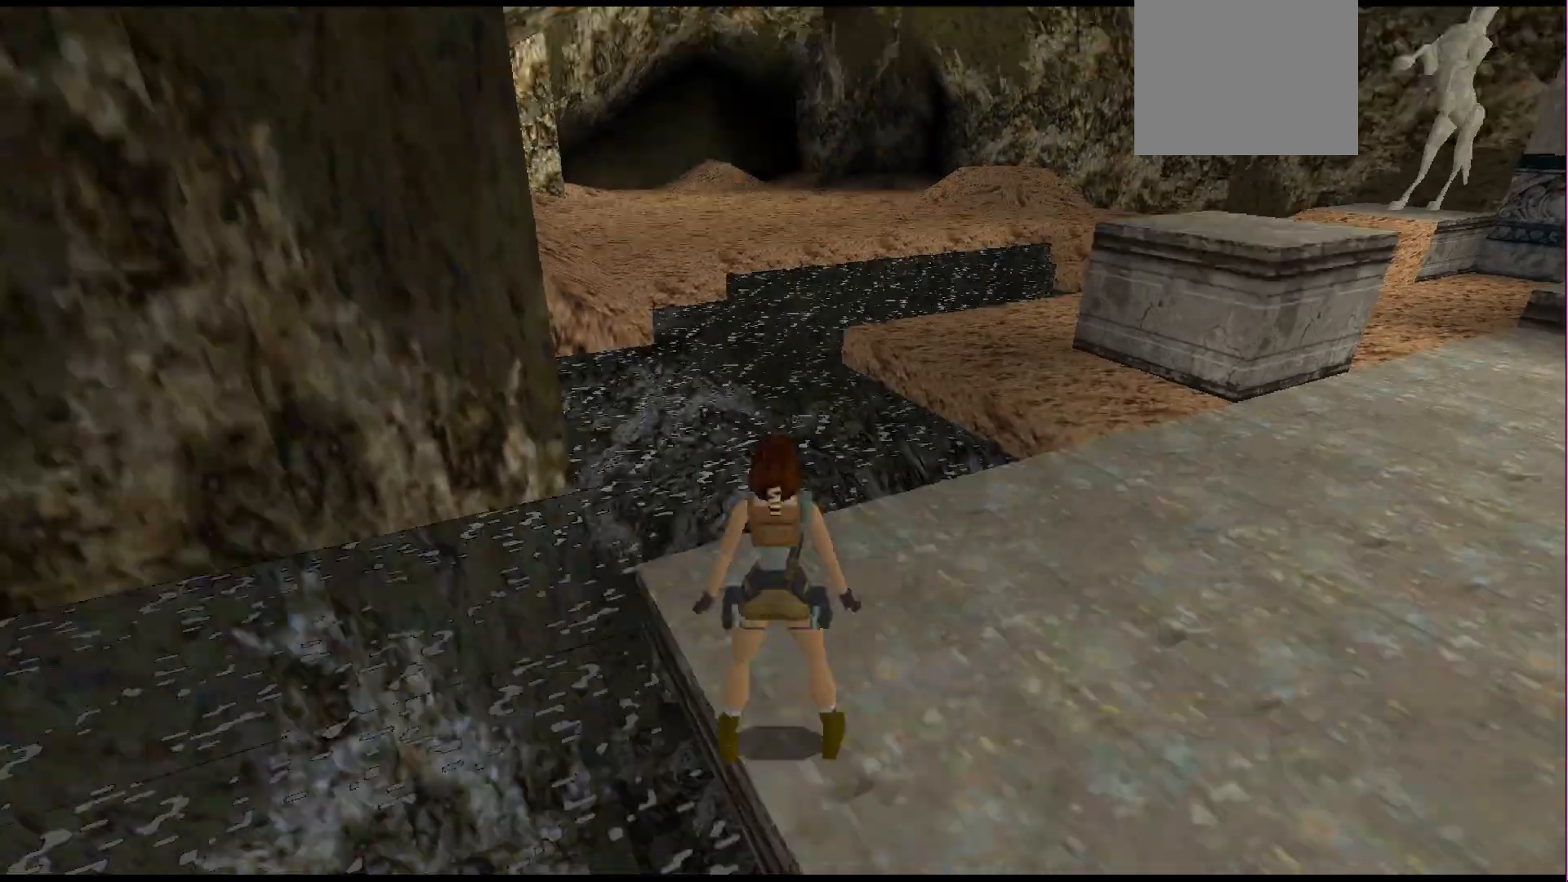
{"buttons": ["DPAD_RIGHT"], "events": [[100, "DPAD_RIGHT", "down"]]}
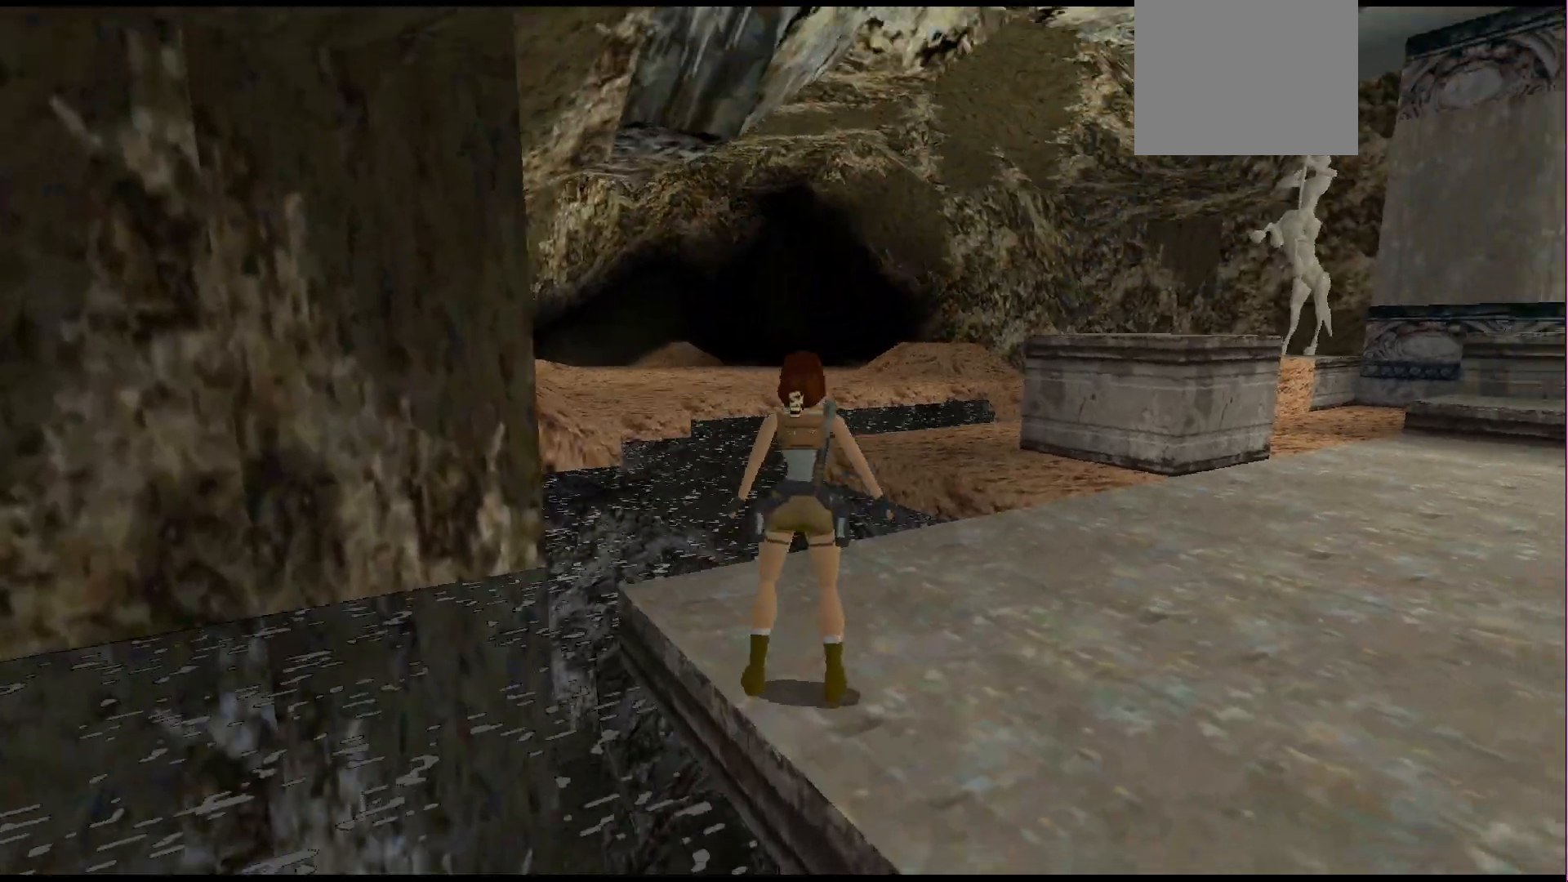
{"buttons": ["DPAD_RIGHT"], "events": []}
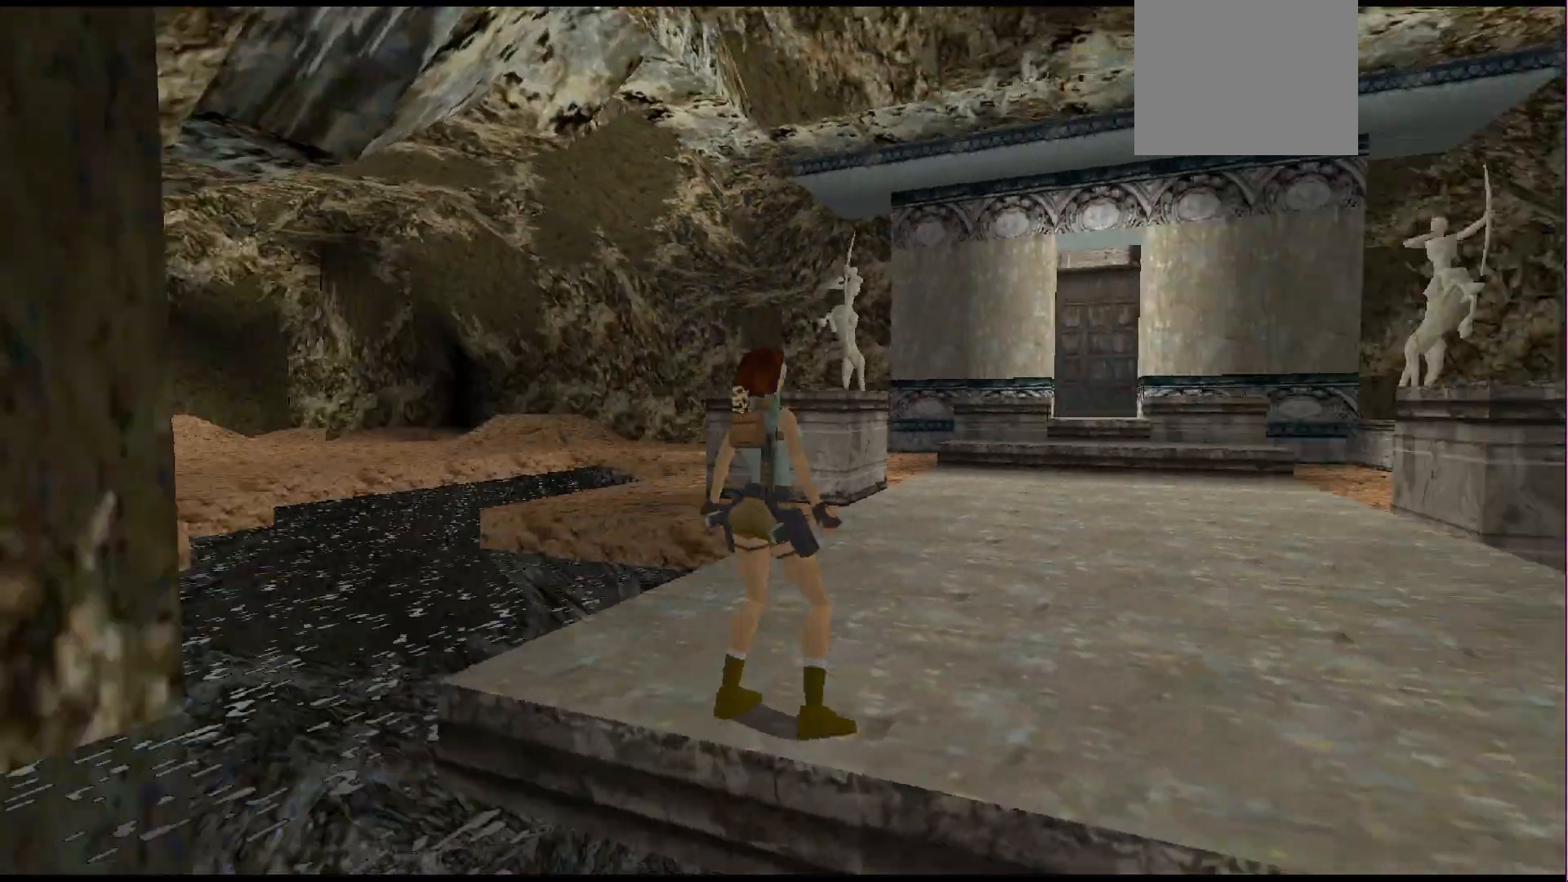
{"buttons": [], "events": [[200, "DPAD_RIGHT", "up"]]}
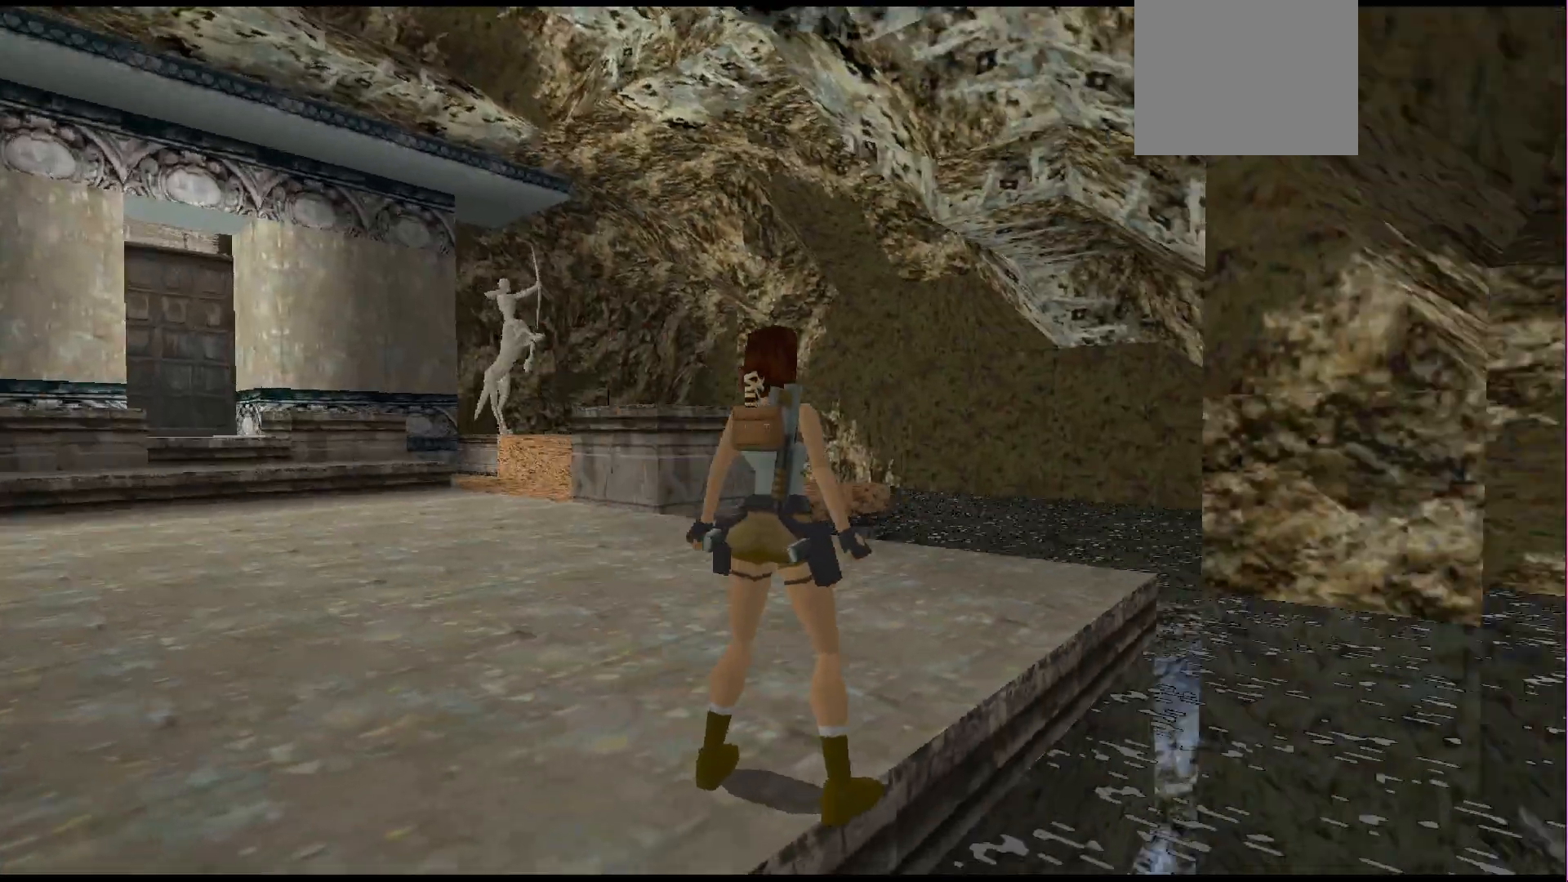
{"buttons": [], "events": []}
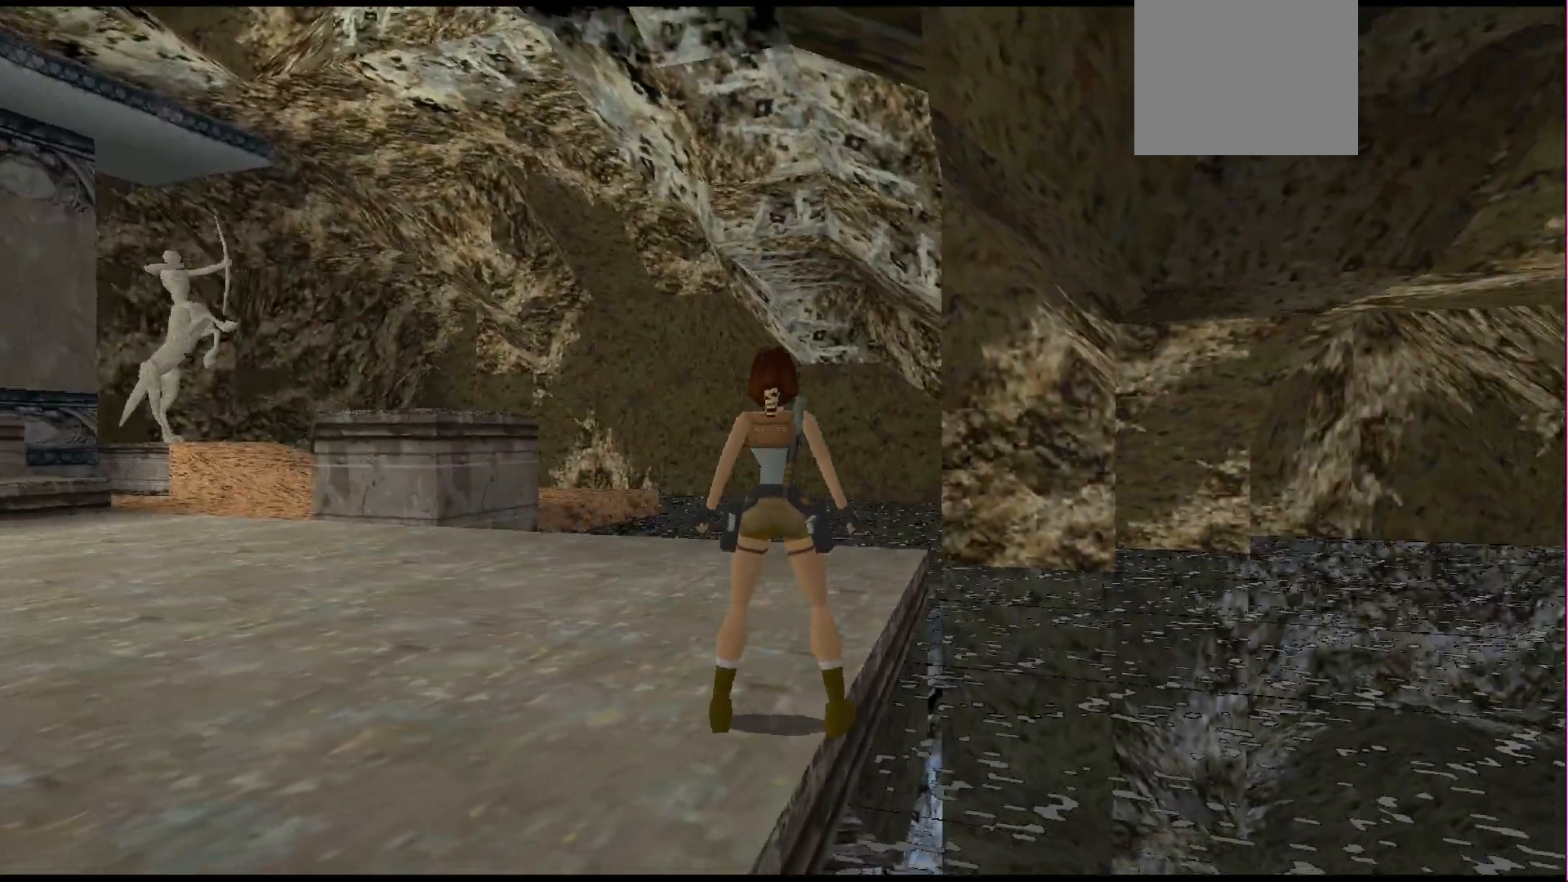
{"buttons": [], "events": []}
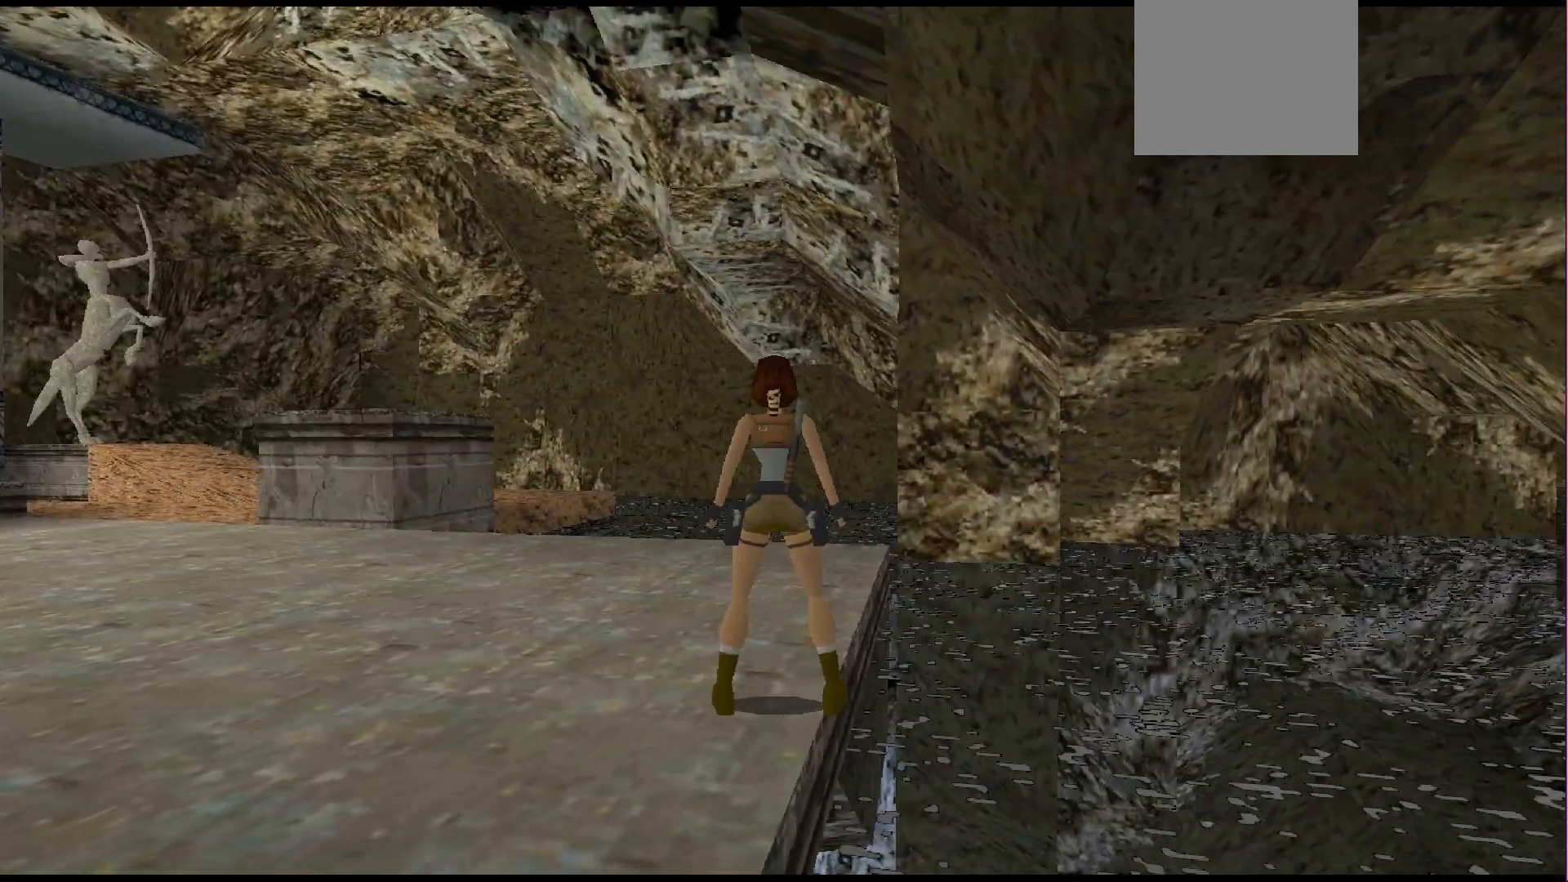
{"buttons": ["DPAD_LEFT"], "events": [[233, "DPAD_LEFT", "down"]]}
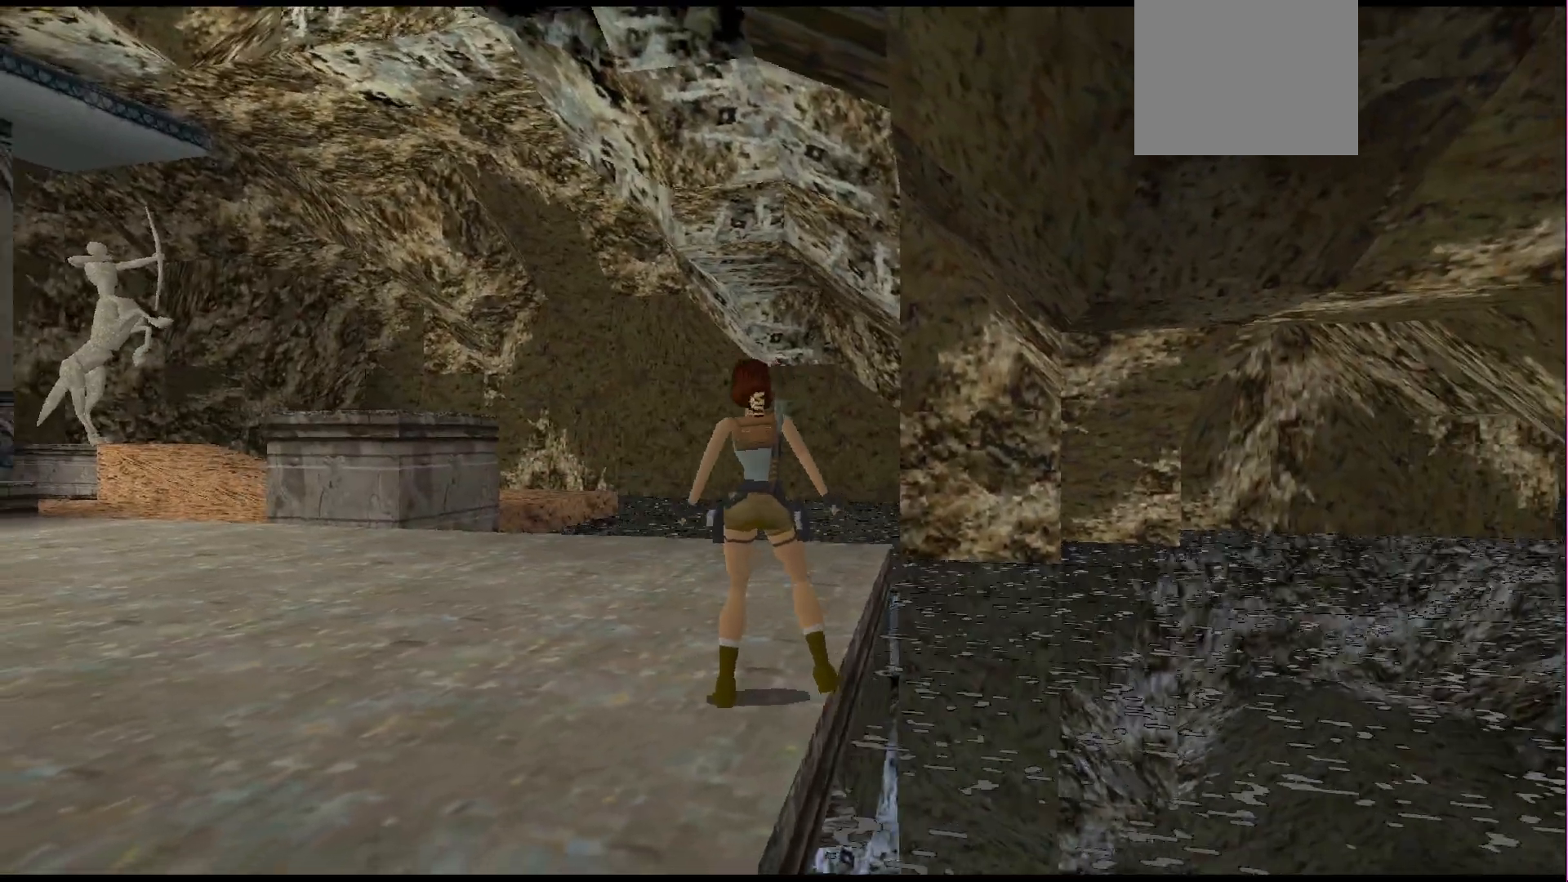
{"buttons": ["DPAD_LEFT"], "events": [[200, "DPAD_LEFT", "up"], [433, "DPAD_LEFT", "down"]]}
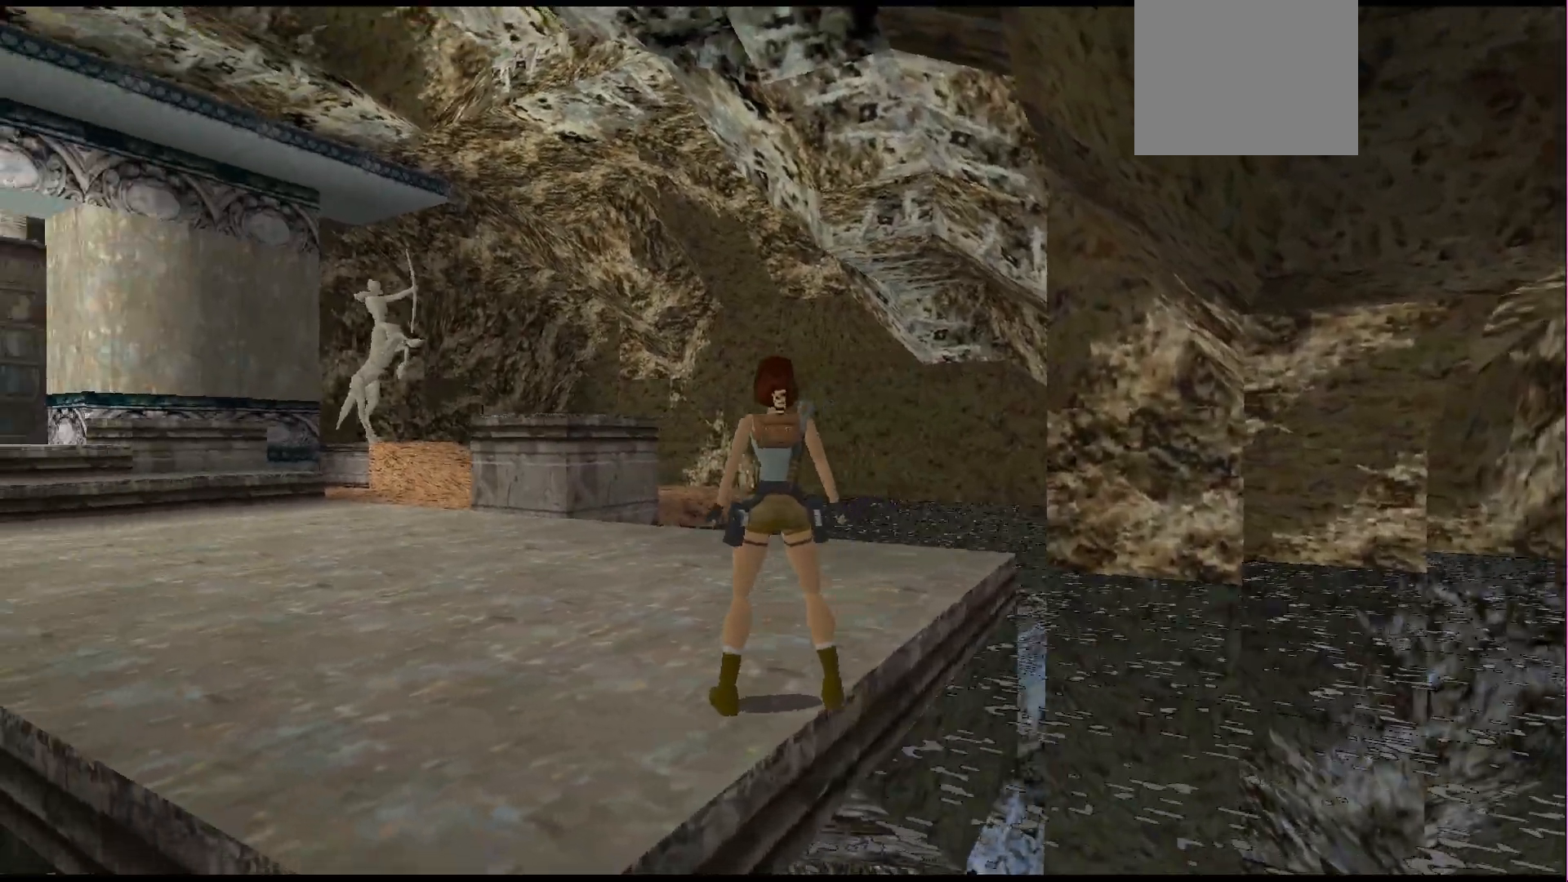
{"buttons": ["DPAD_LEFT"], "events": []}
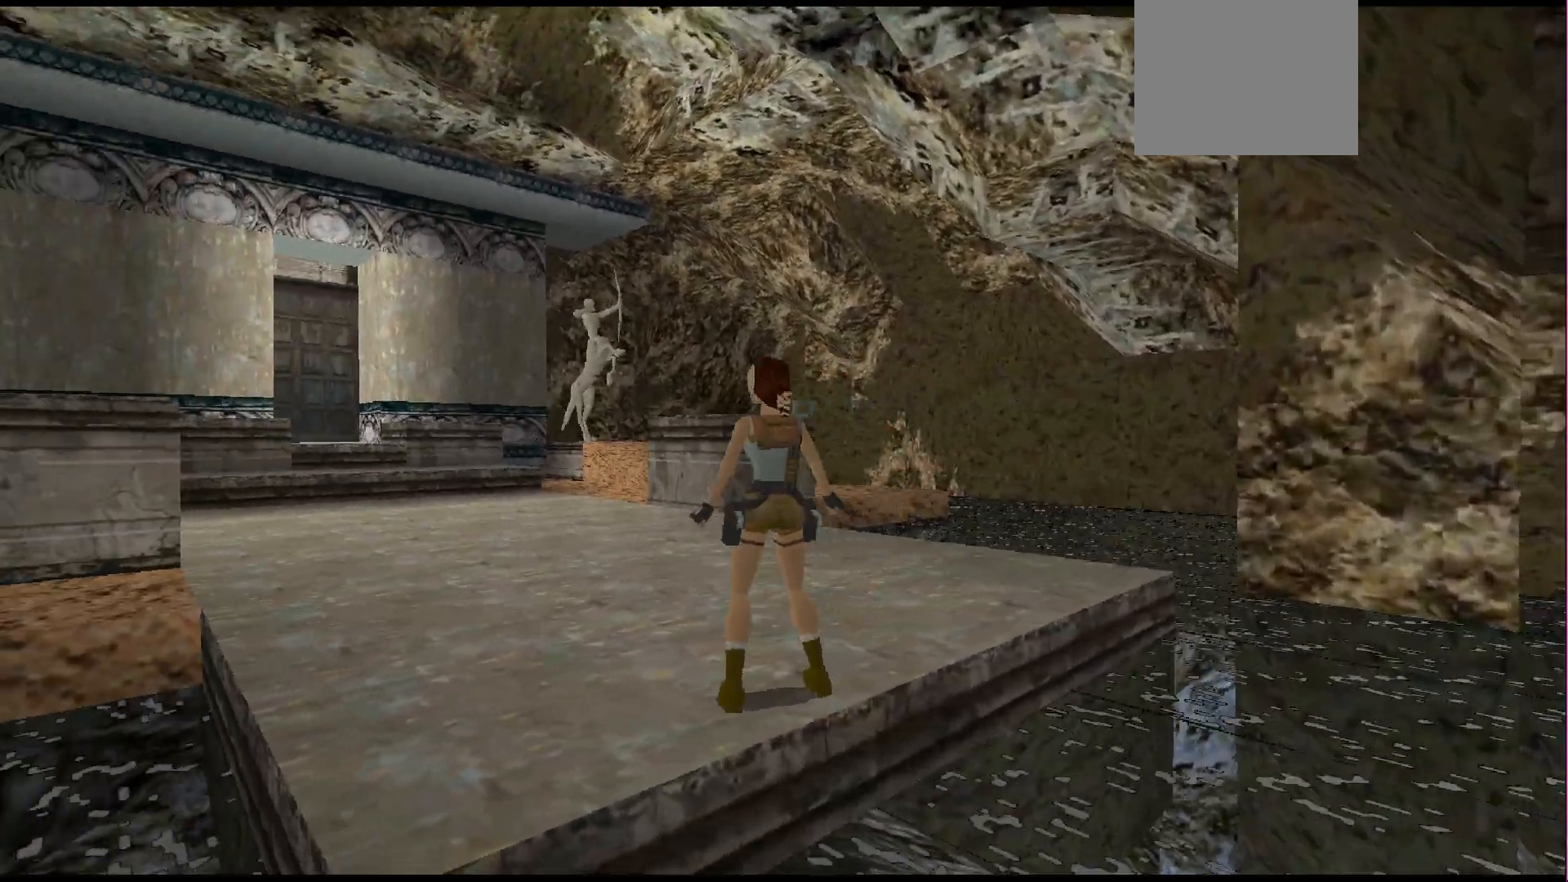
{"buttons": [], "events": [[133, "DPAD_LEFT", "up"]]}
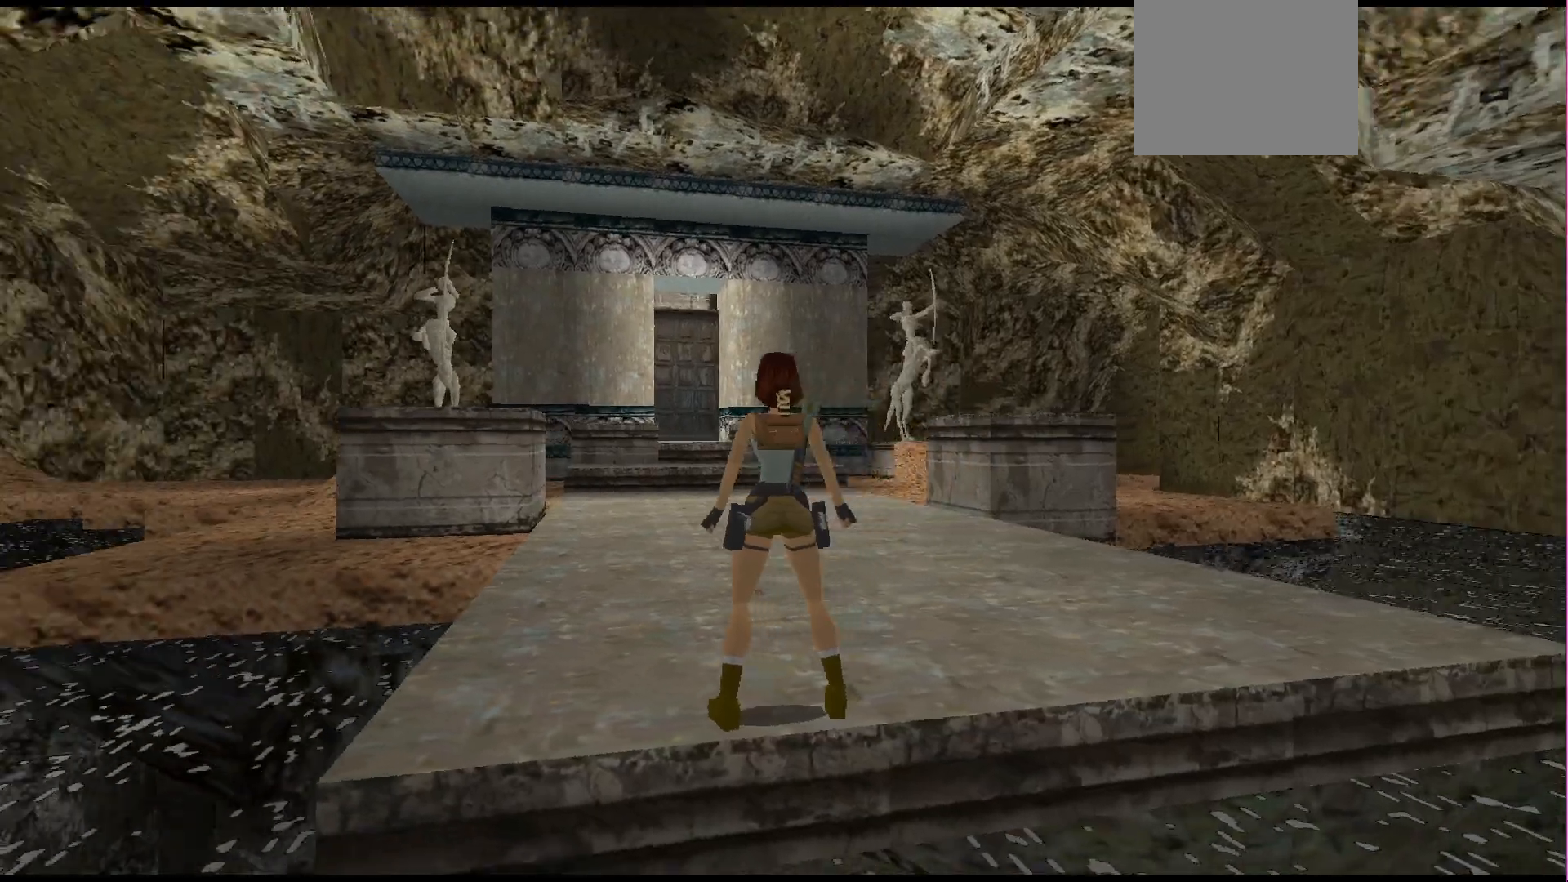
{"buttons": ["DPAD_RIGHT"], "events": [[200, "DPAD_RIGHT", "down"]]}
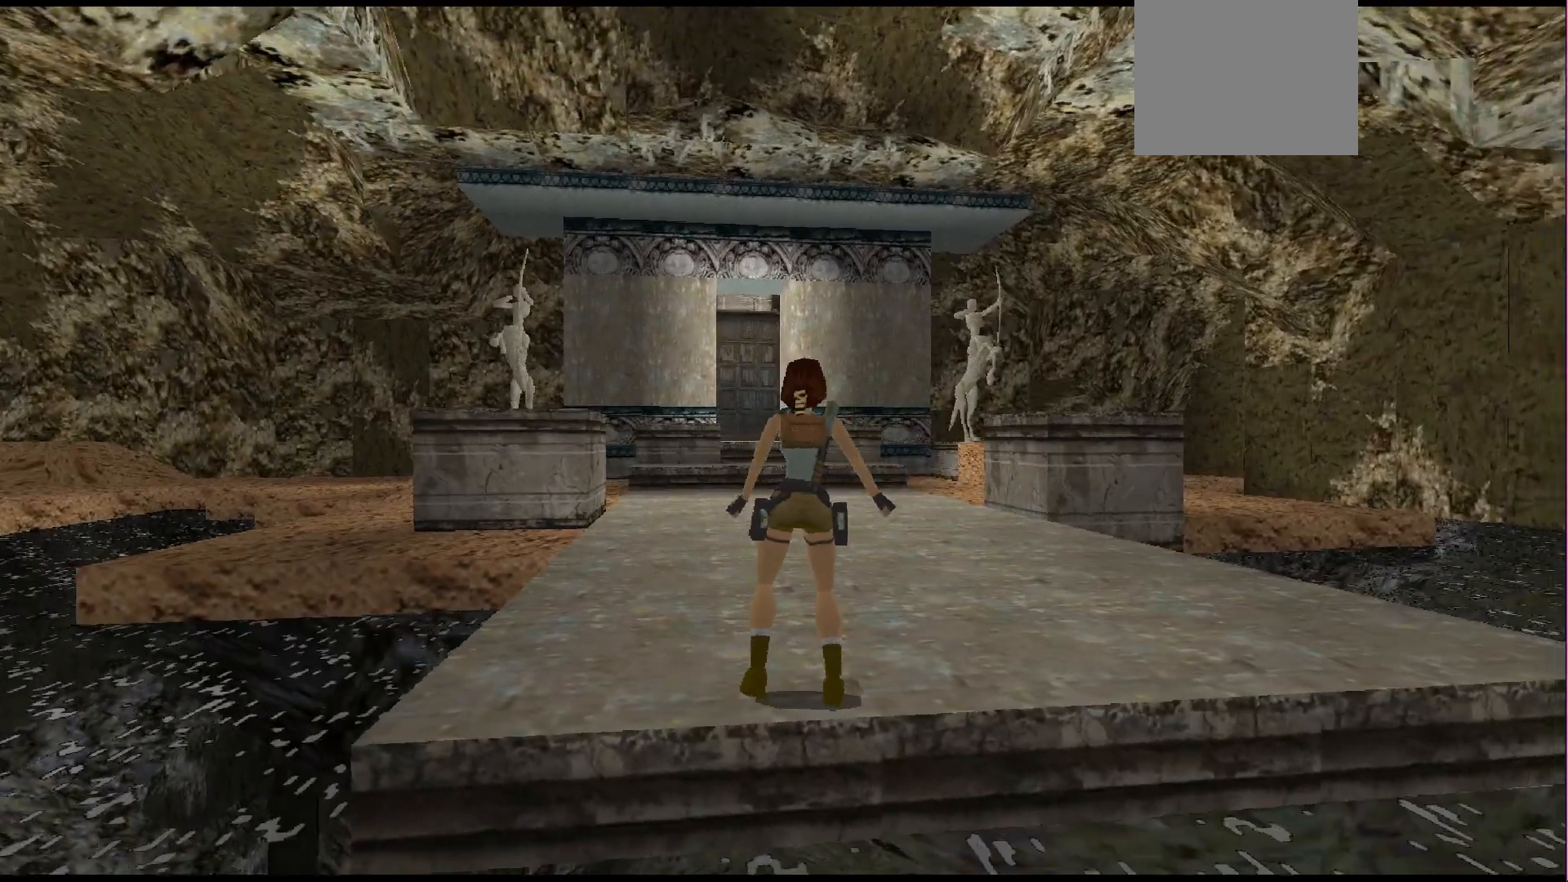
{"buttons": ["DPAD_UP"], "events": [[300, "DPAD_RIGHT", "up"], [467, "DPAD_UP", "down"]]}
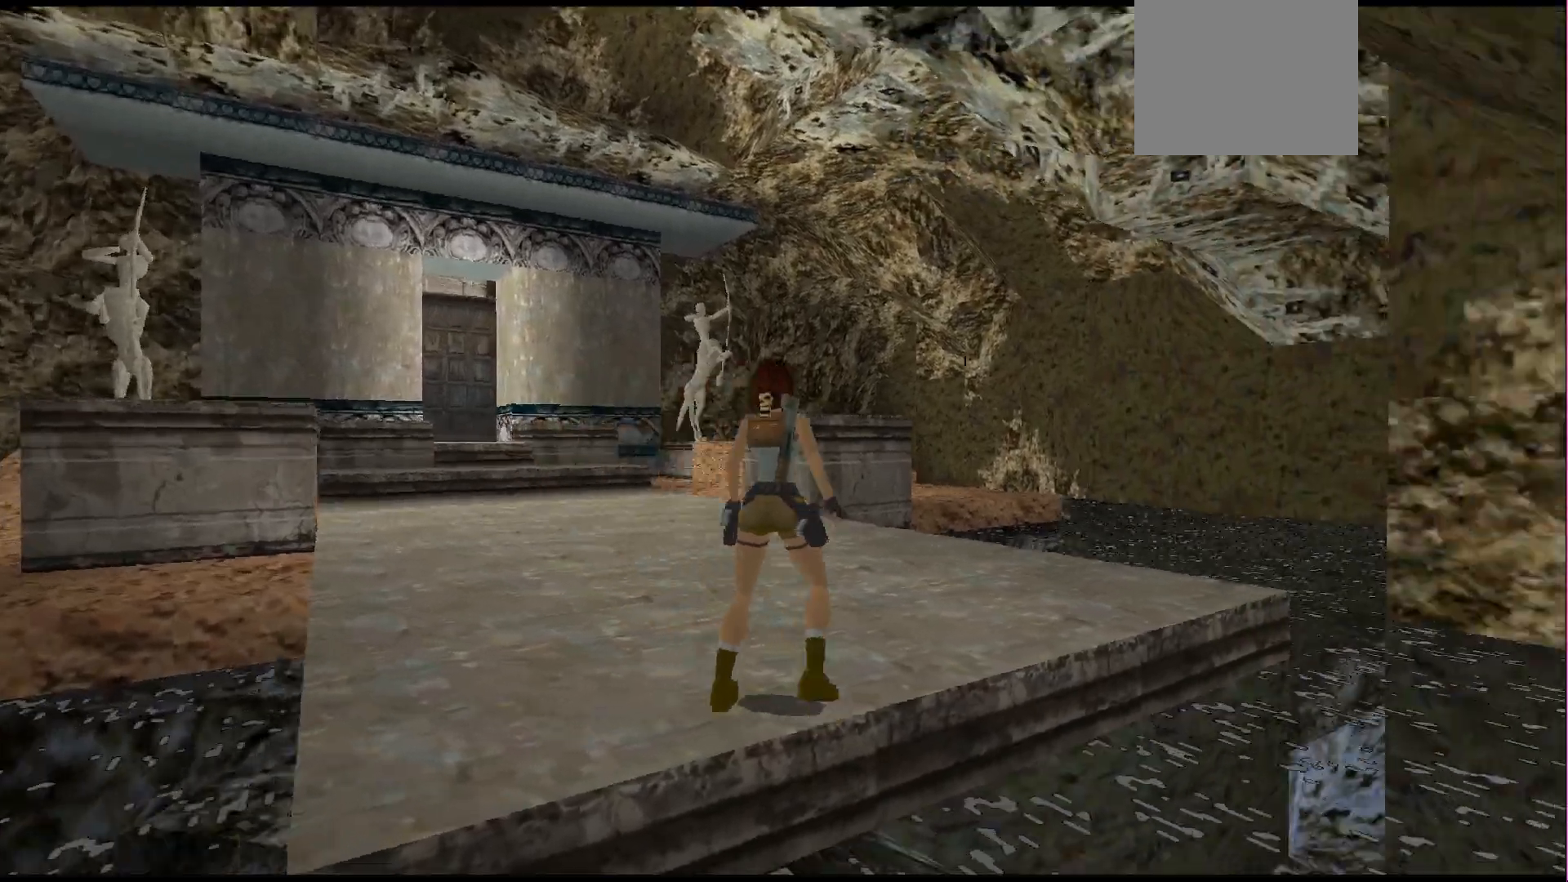
{"buttons": ["DPAD_UP", "DPAD_RIGHT"], "events": [[233, "DPAD_RIGHT", "down"]]}
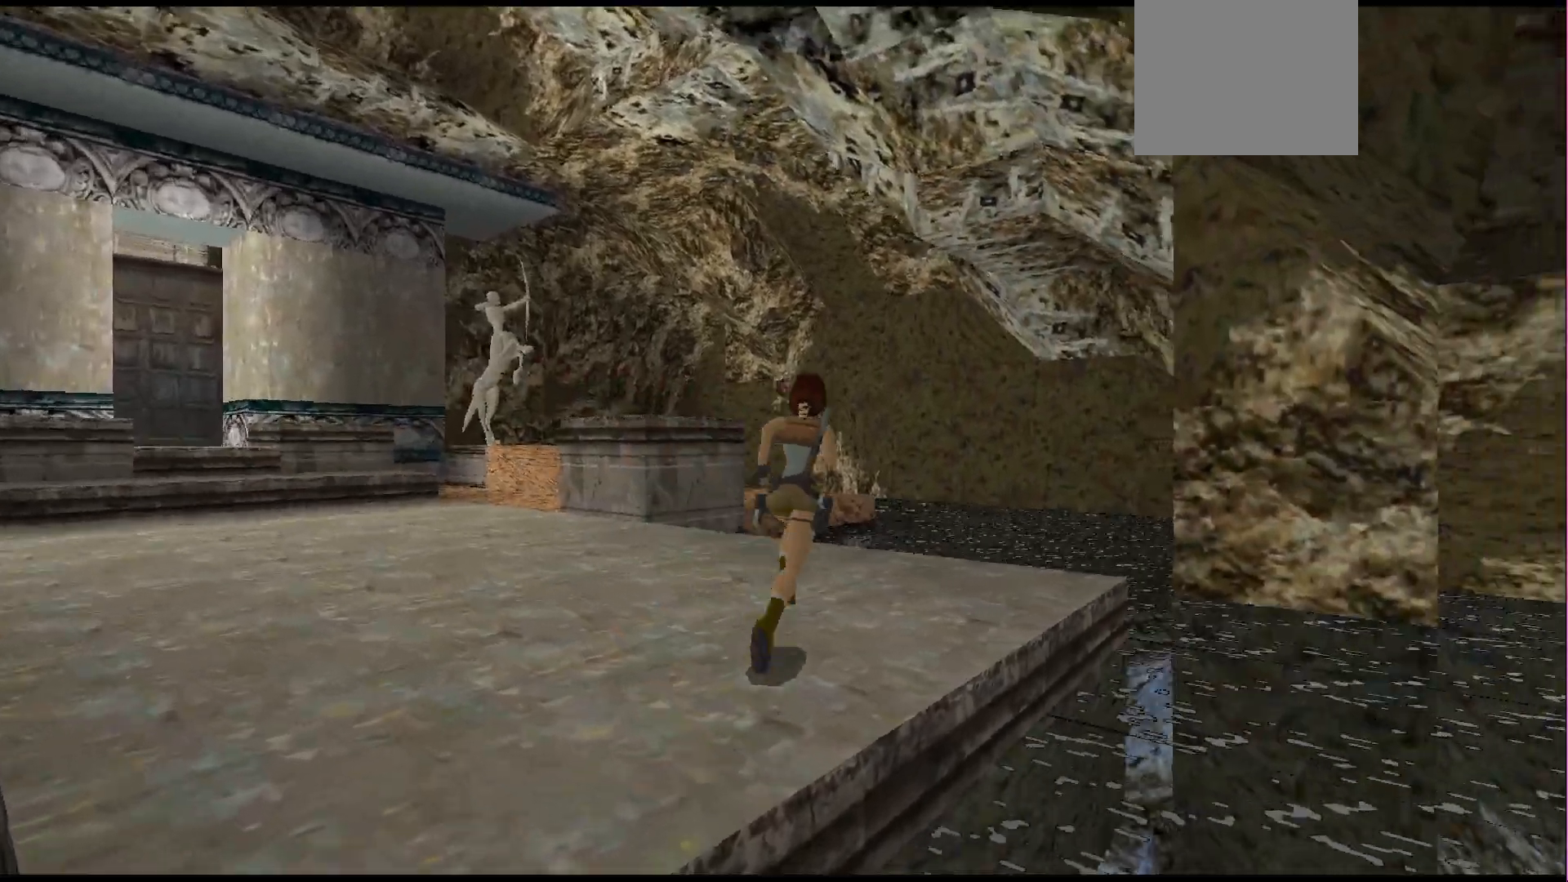
{"buttons": ["DPAD_UP"], "events": [[67, "DPAD_RIGHT", "up"]]}
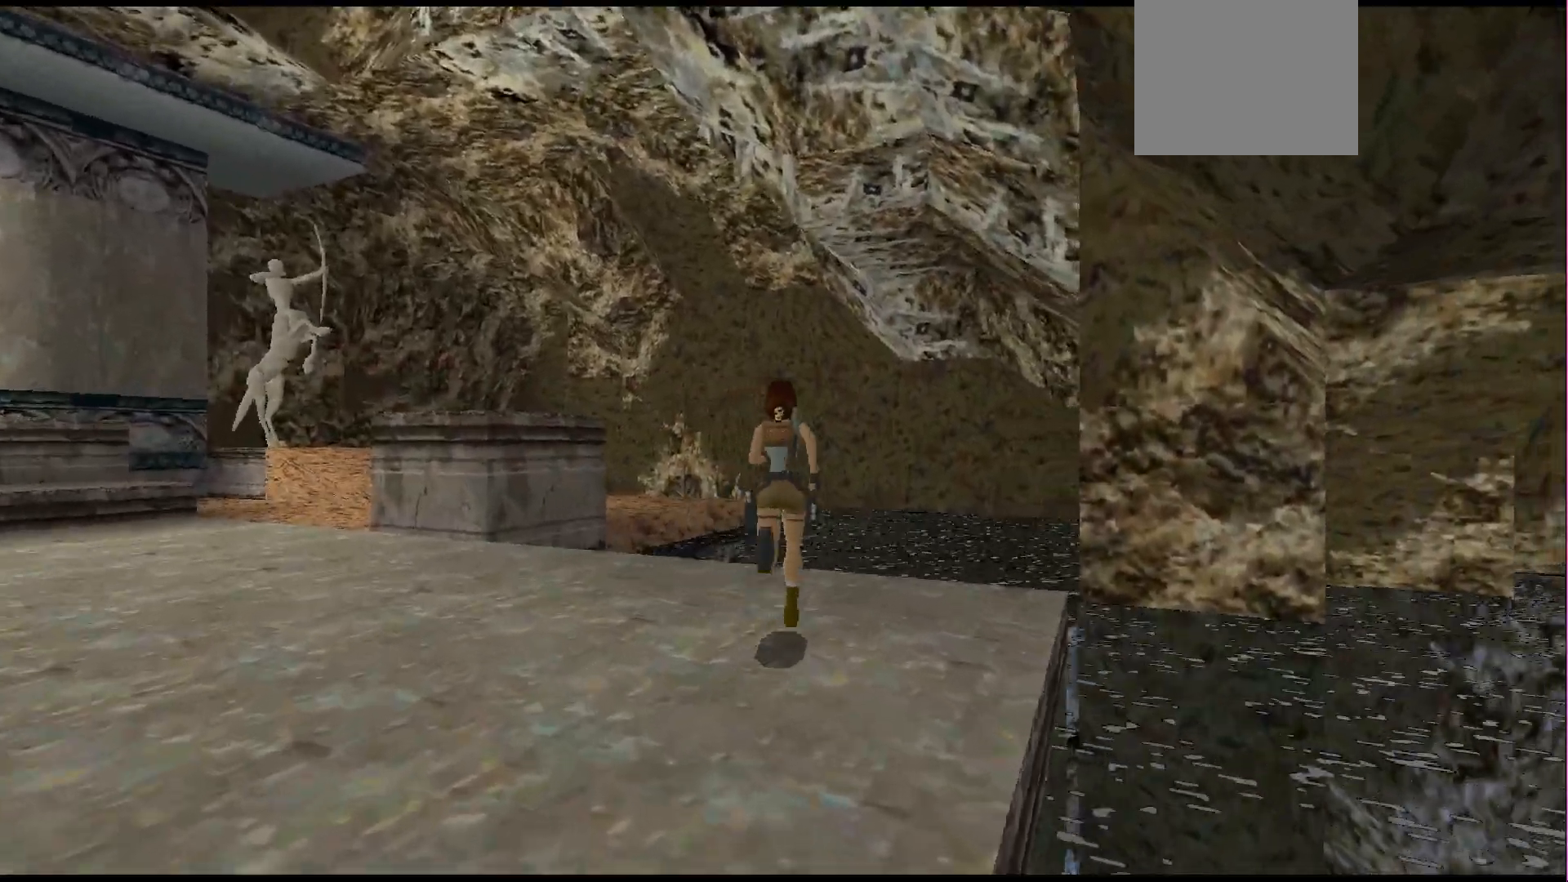
{"buttons": ["DPAD_UP"], "events": []}
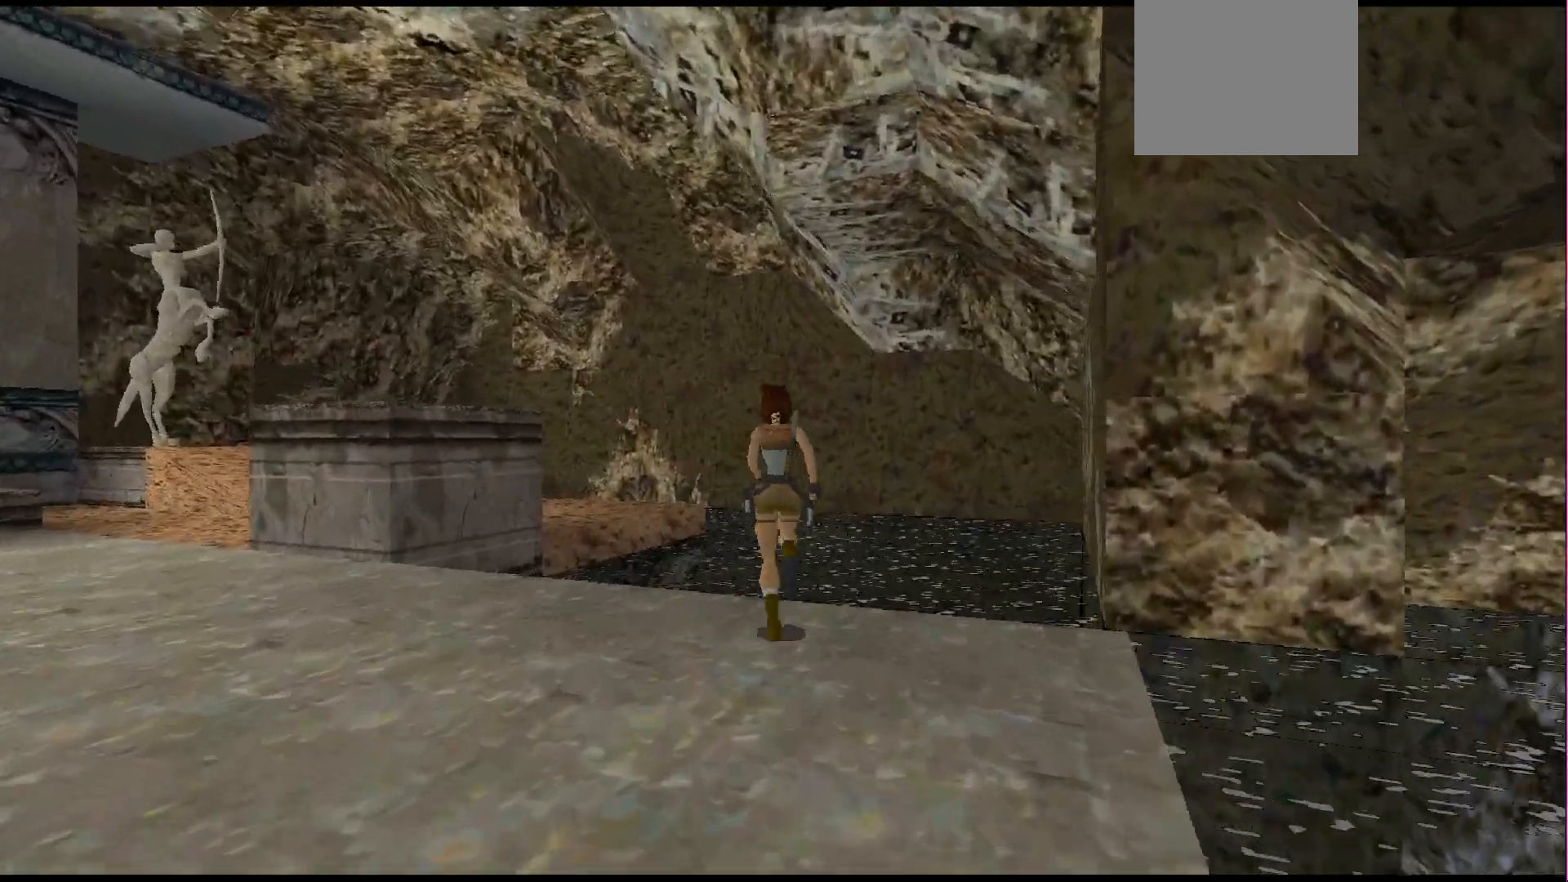
{"buttons": ["DPAD_UP", "DPAD_LEFT"], "events": [[133, "DPAD_LEFT", "down"]]}
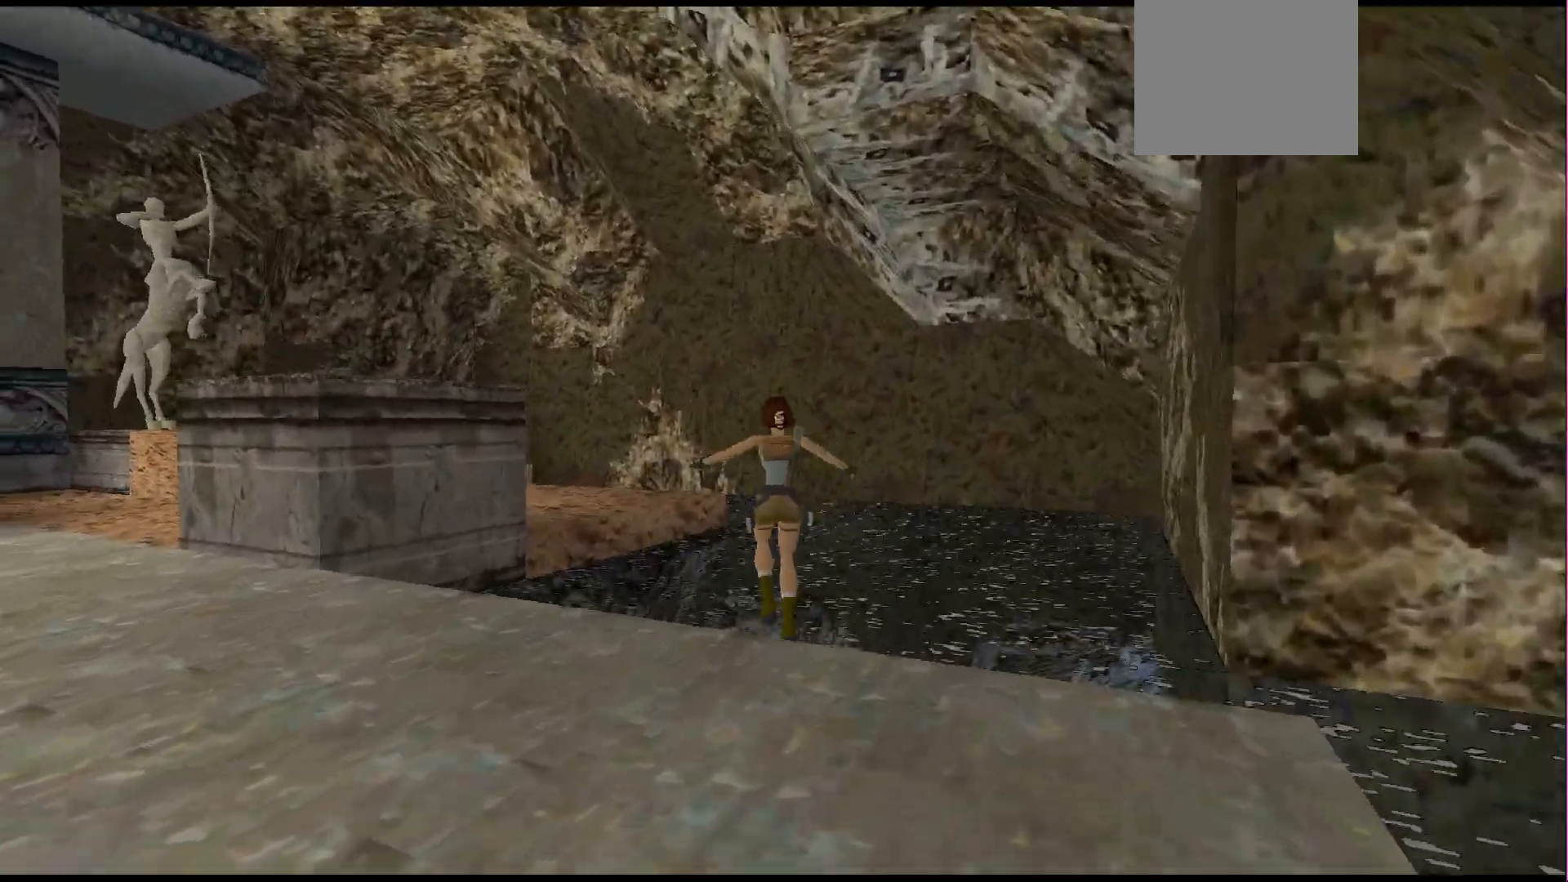
{"buttons": [], "events": [[33, "DPAD_LEFT", "up"], [200, "DPAD_UP", "up"]]}
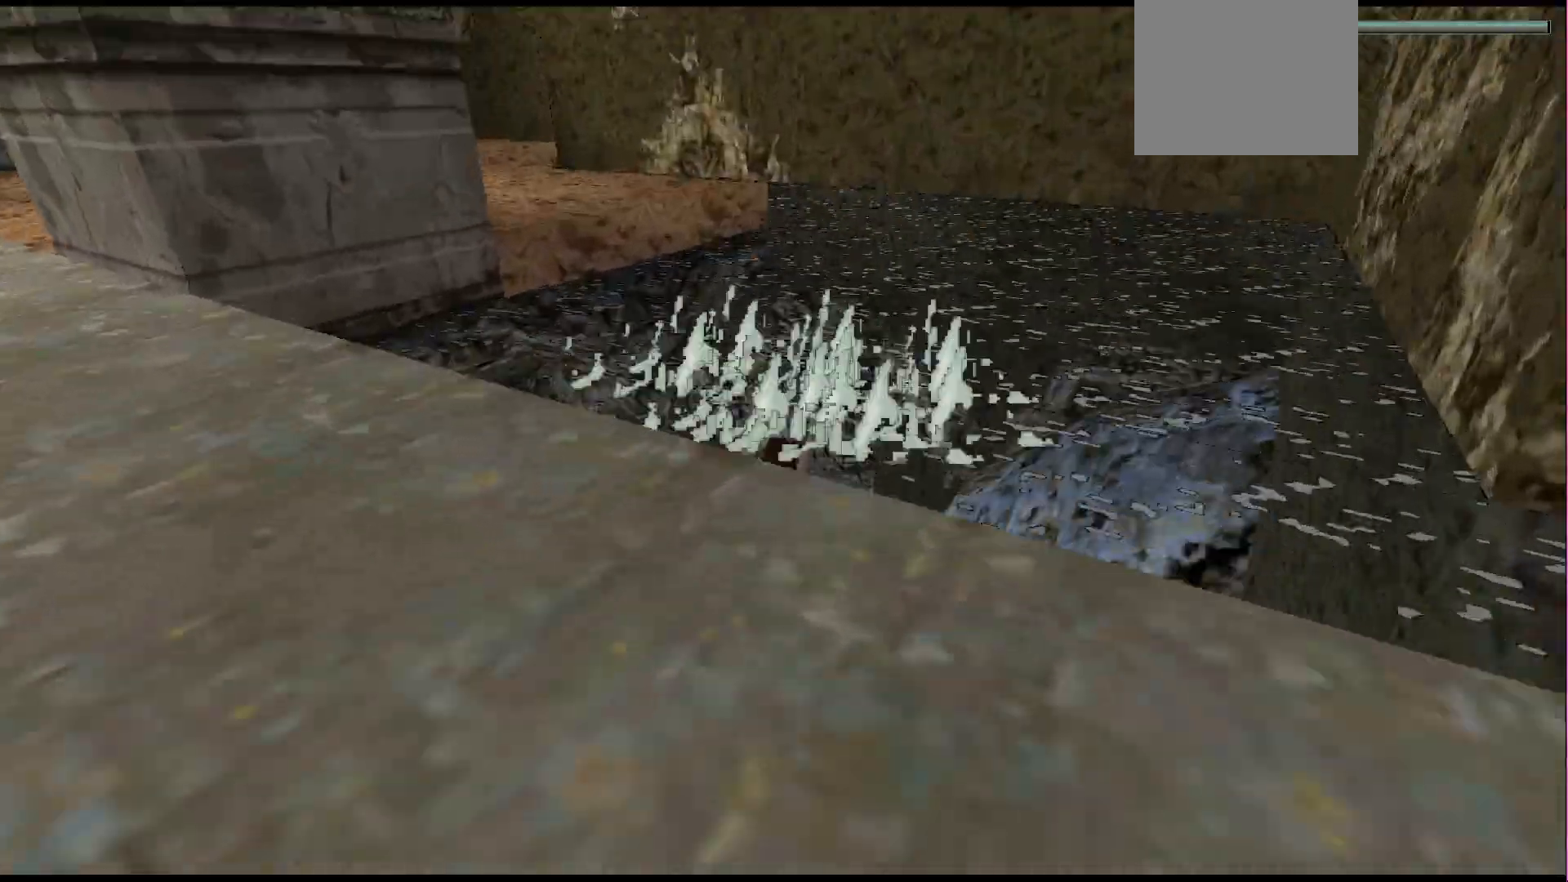
{"buttons": ["DPAD_LEFT"], "events": [[367, "DPAD_LEFT", "down"]]}
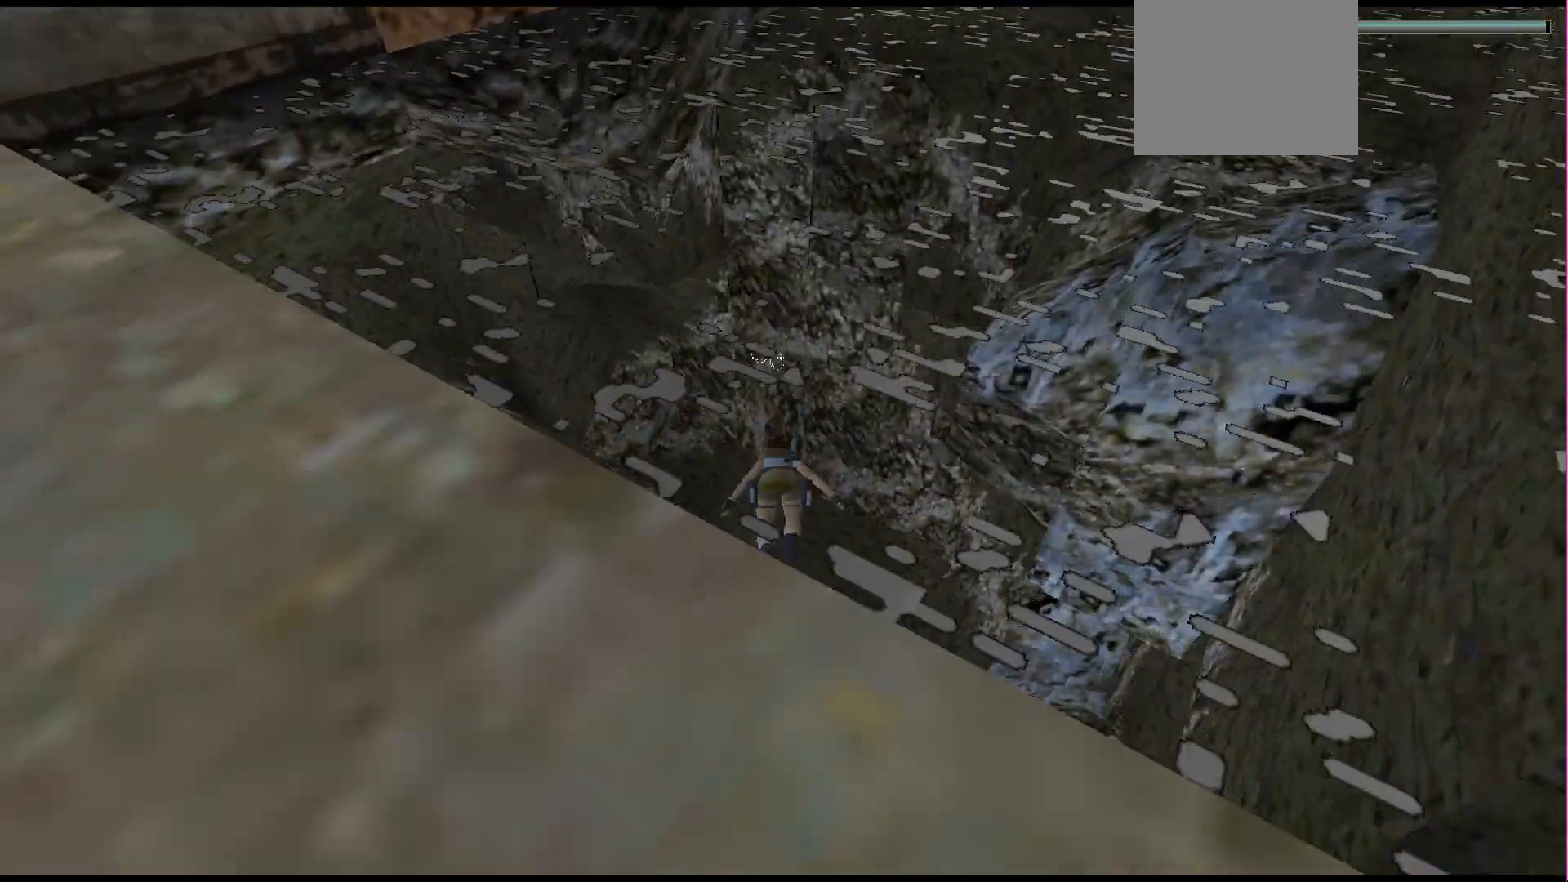
{"buttons": [], "events": [[367, "DPAD_LEFT", "up"]]}
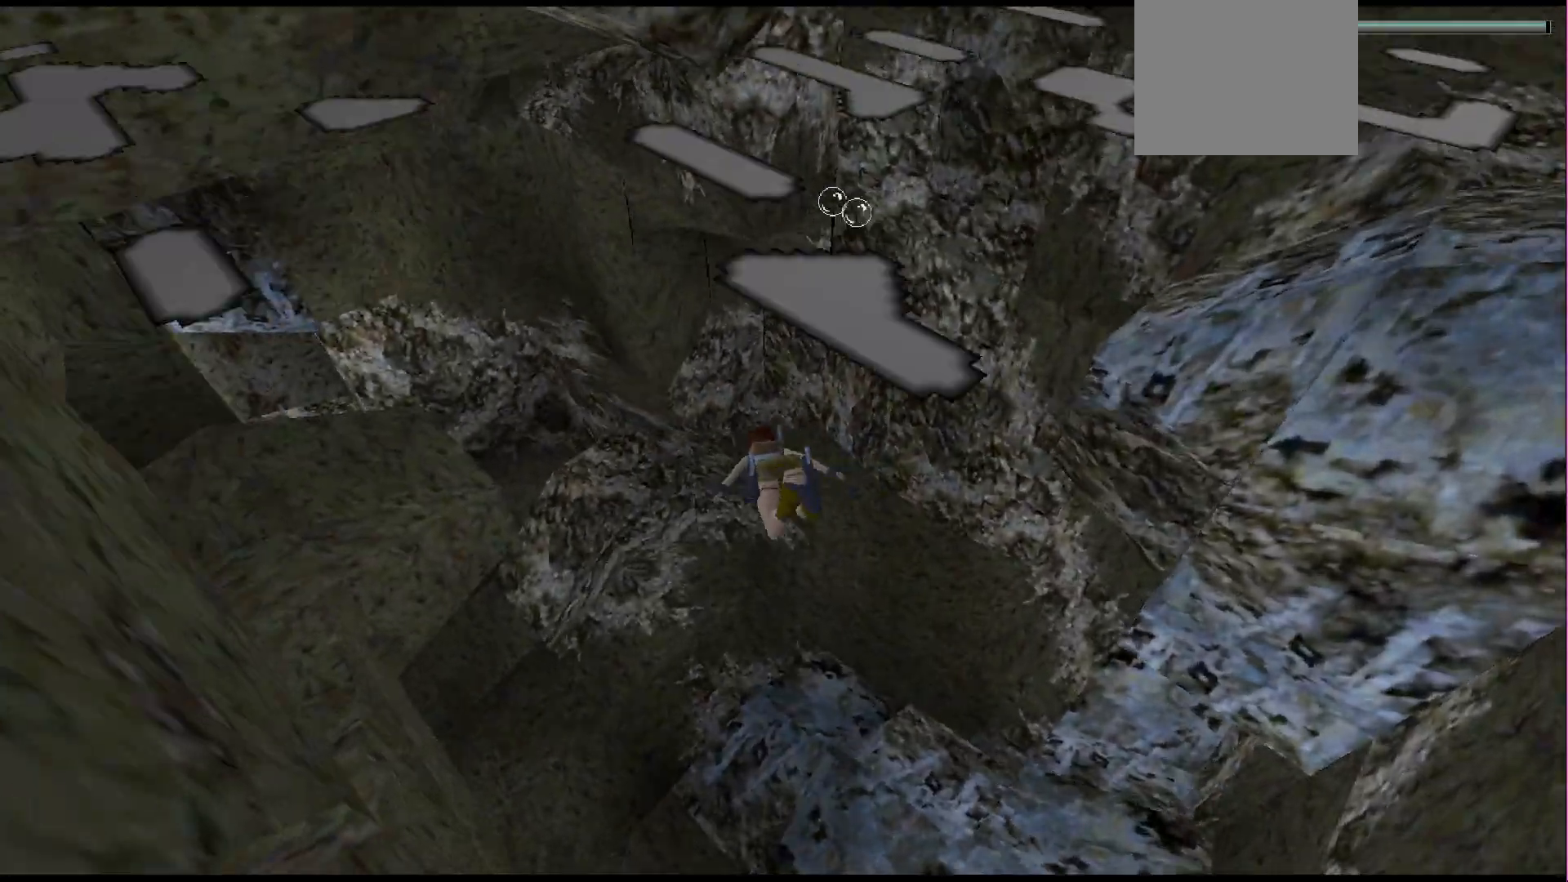
{"buttons": [], "events": [[67, "DPAD_LEFT", "down"], [467, "DPAD_LEFT", "up"]]}
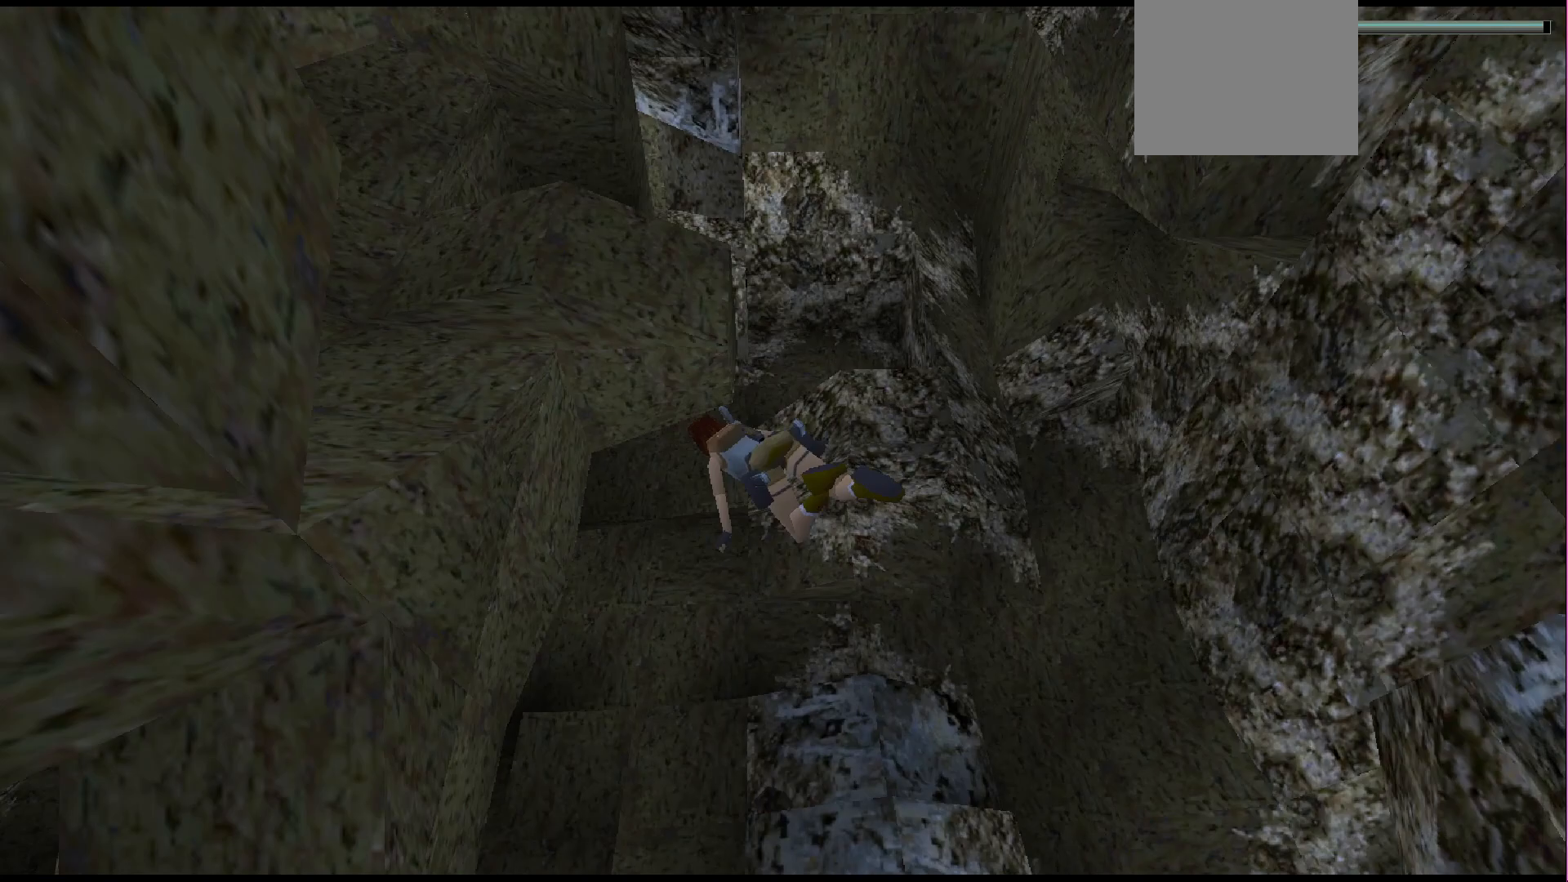
{"buttons": [], "events": []}
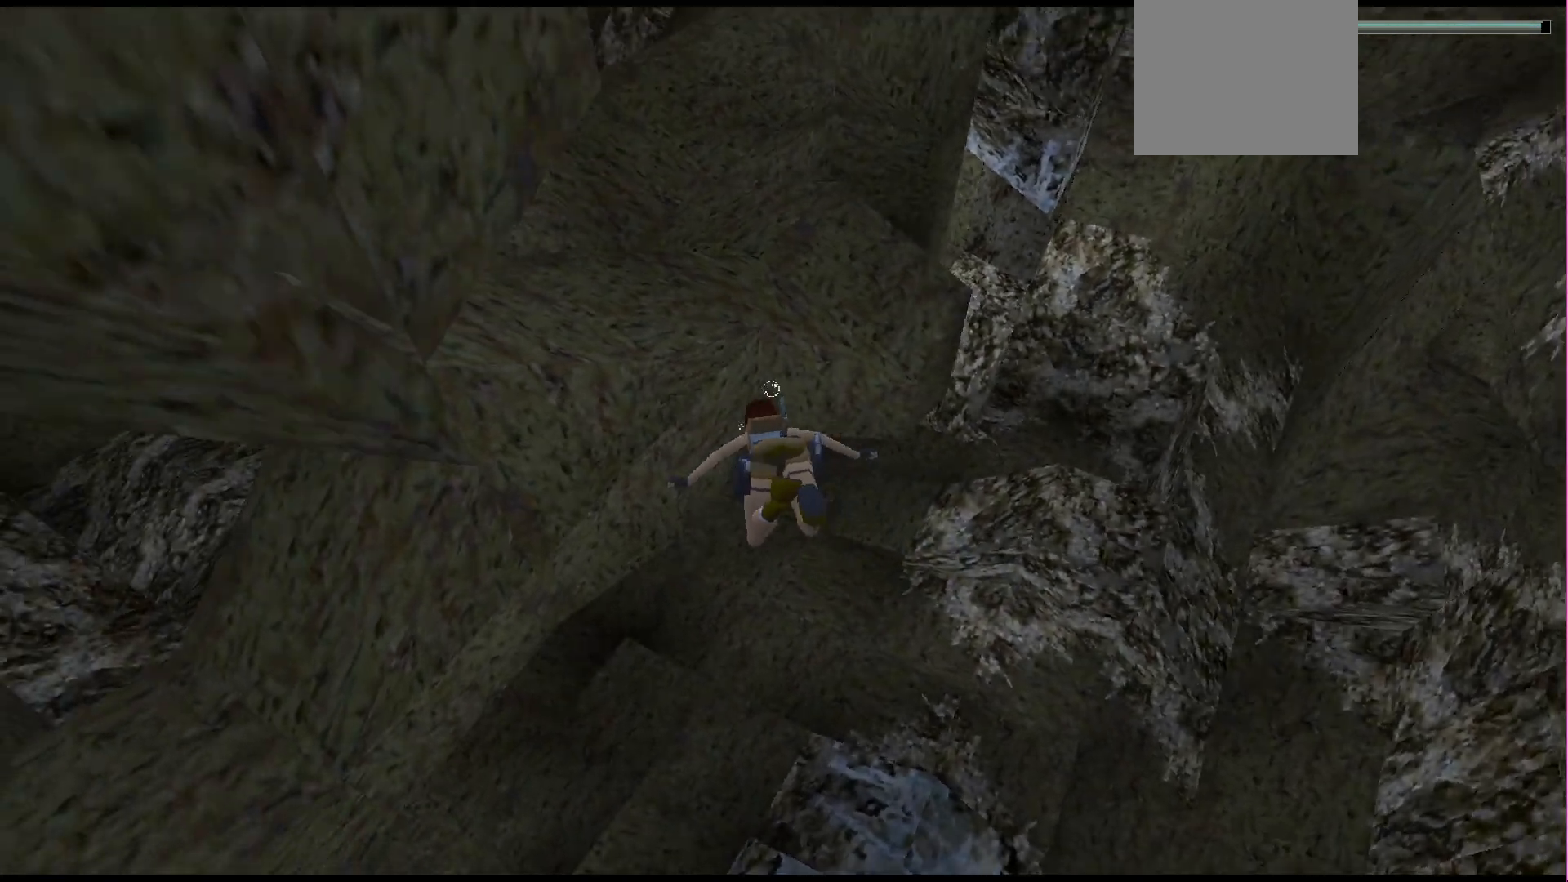
{"buttons": [], "events": [[100, "DPAD_RIGHT", "down"], [333, "DPAD_RIGHT", "up"]]}
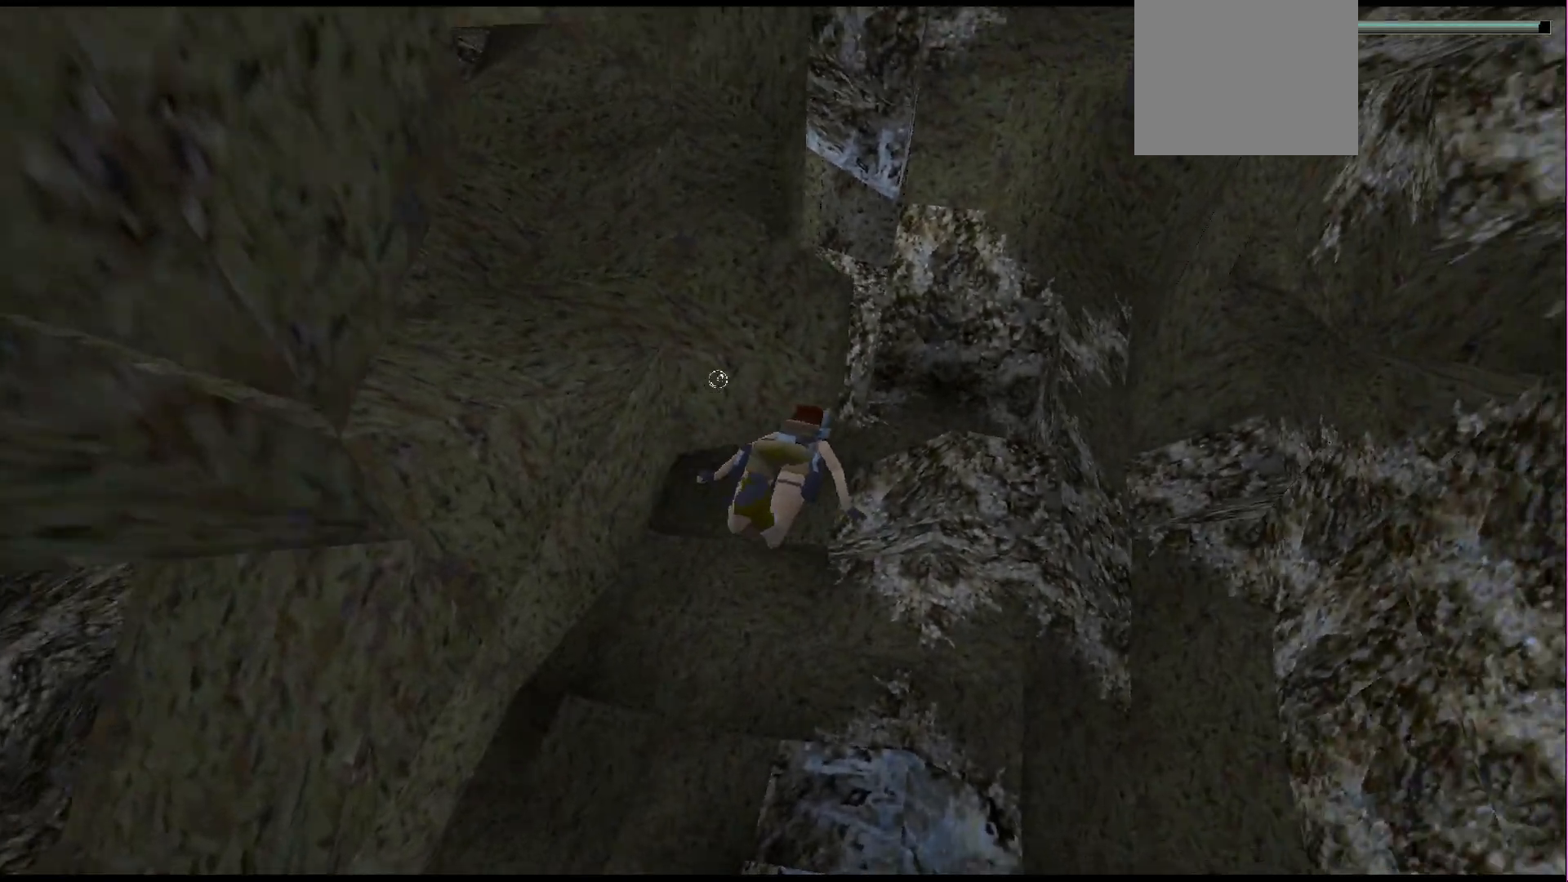
{"buttons": ["SQUARE", "DPAD_DOWN"], "events": [[400, "SQUARE", "down"], [433, "DPAD_DOWN", "down"]]}
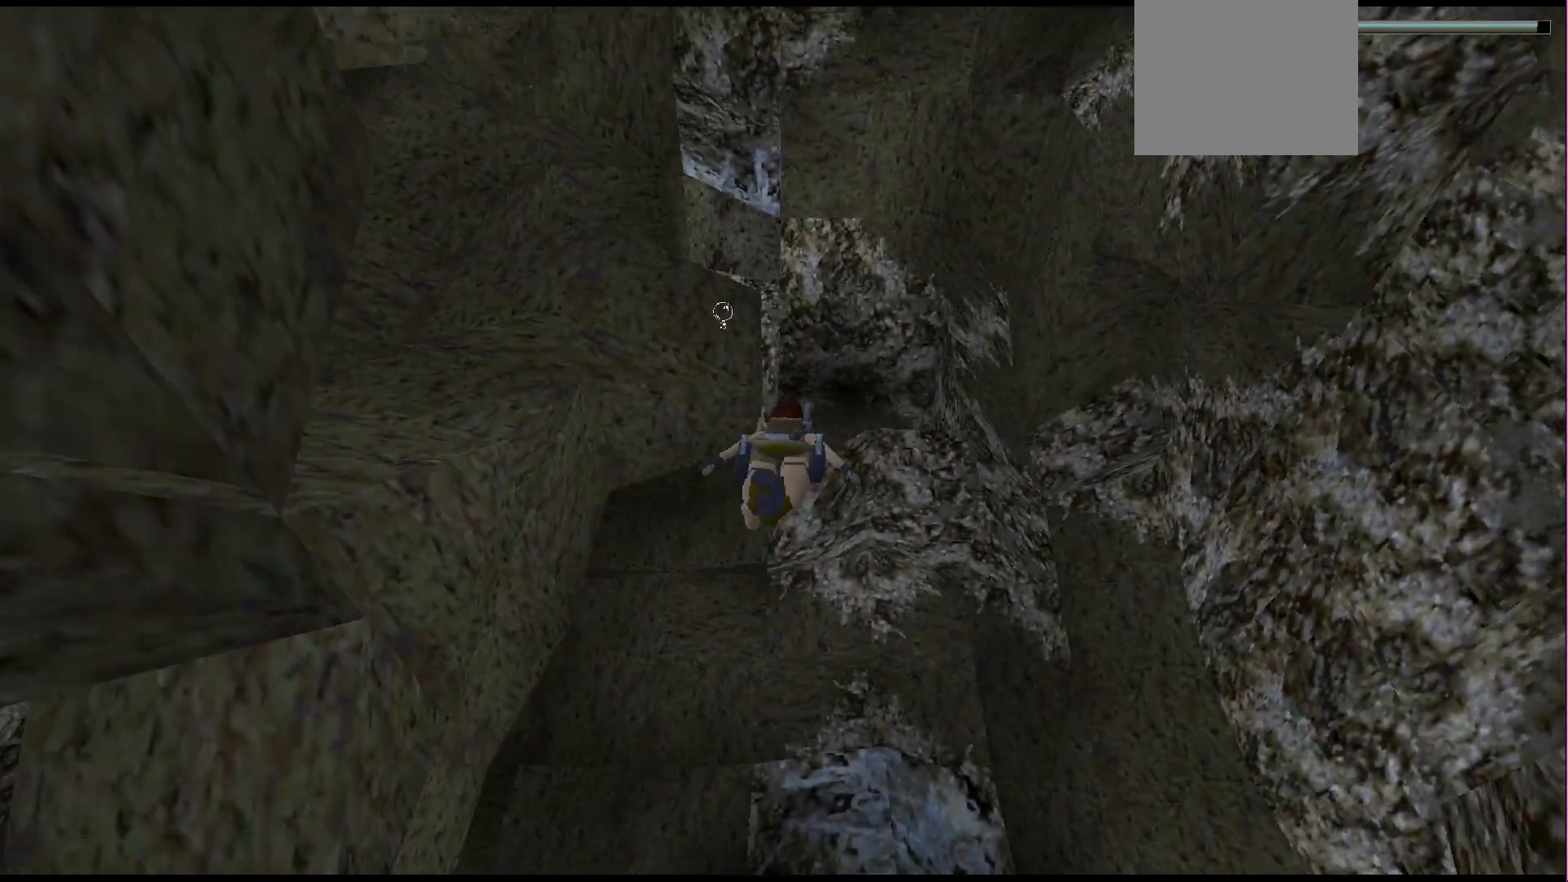
{"buttons": ["DPAD_LEFT"], "events": [[167, "DPAD_DOWN", "up"], [433, "SQUARE", "up"], [467, "DPAD_LEFT", "down"]]}
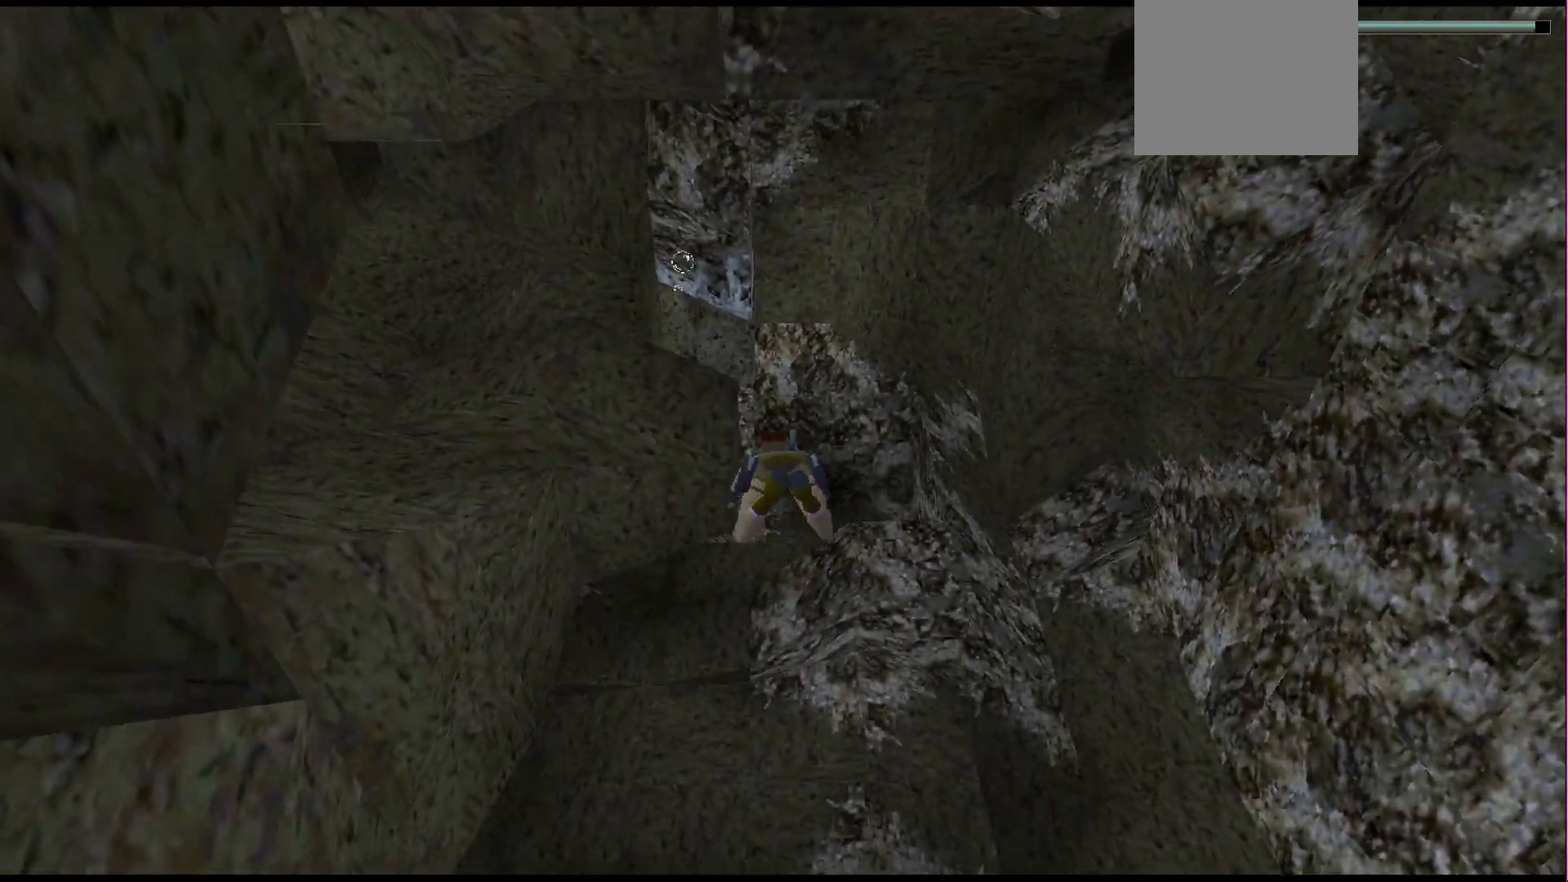
{"buttons": [], "events": [[200, "DPAD_LEFT", "up"]]}
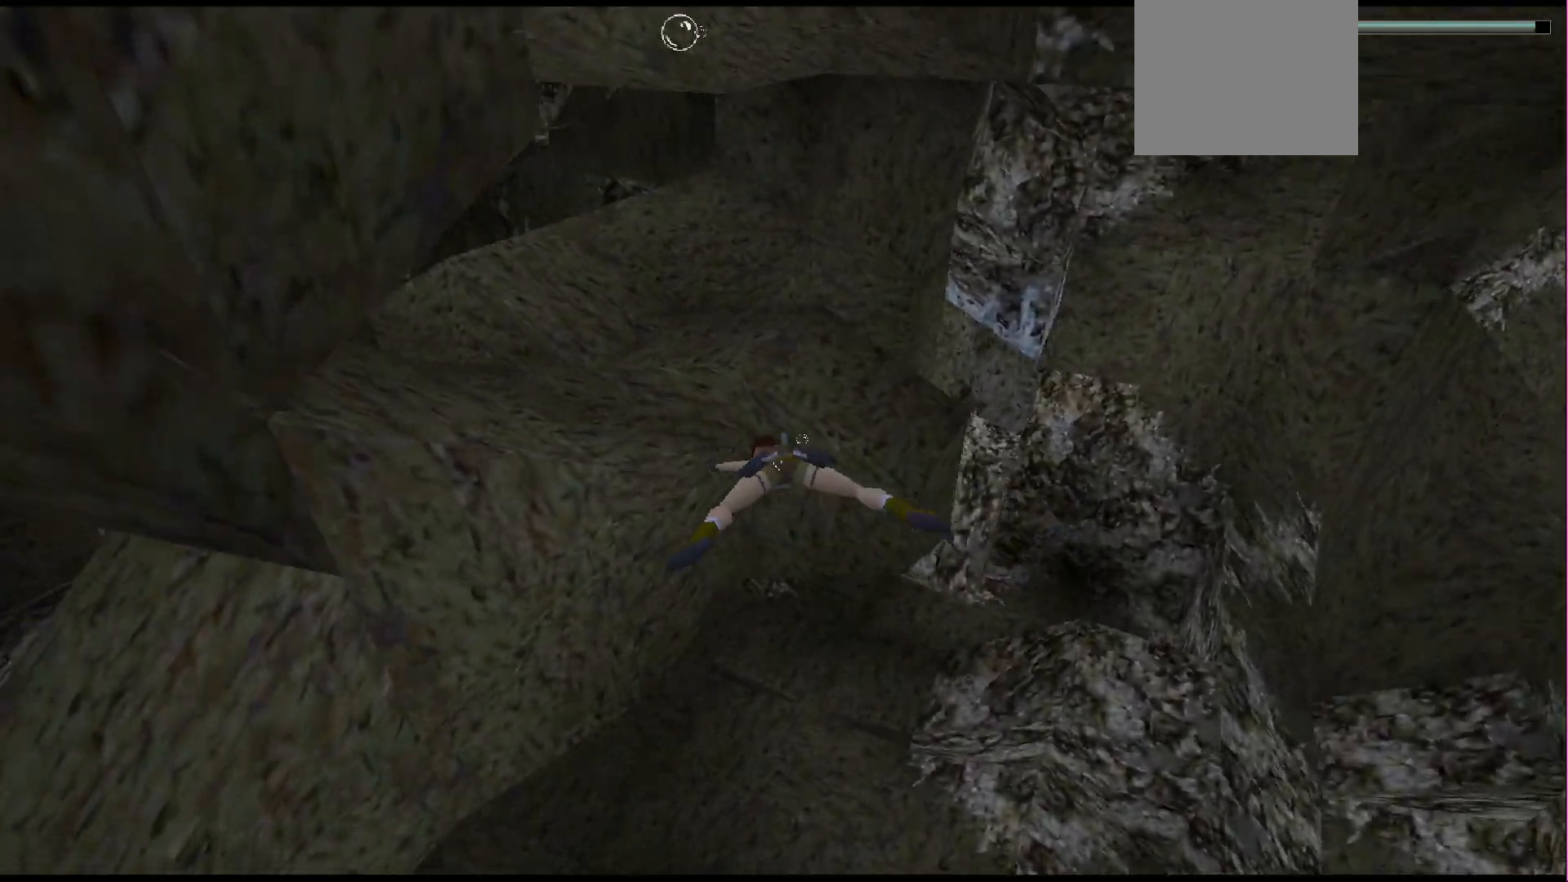
{"buttons": ["DPAD_RIGHT"], "events": [[333, "DPAD_RIGHT", "down"]]}
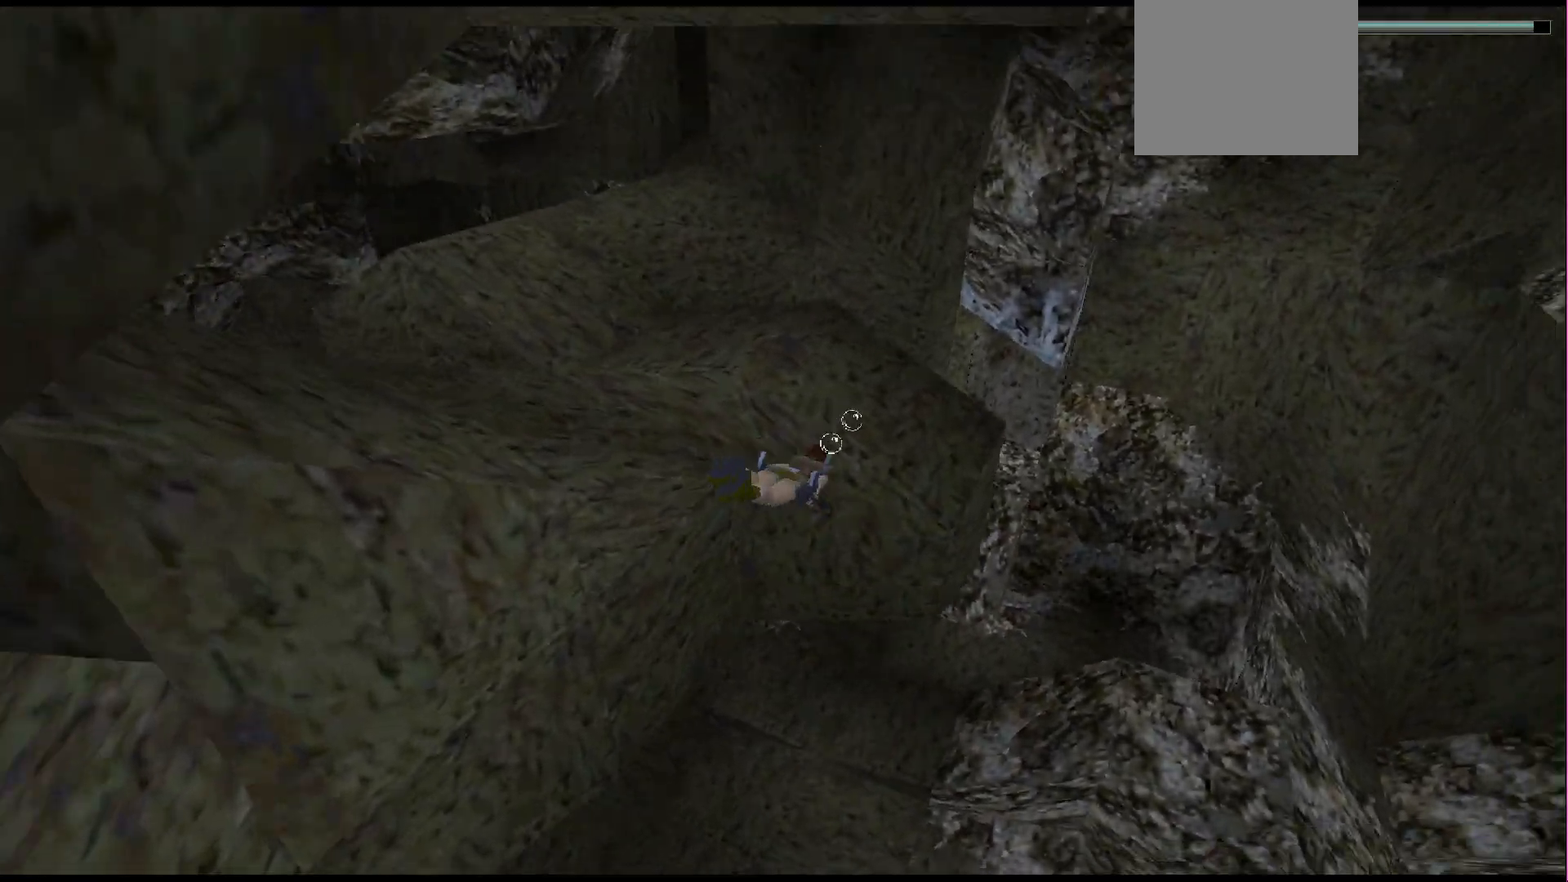
{"buttons": ["DPAD_UP"], "events": [[33, "DPAD_RIGHT", "up"], [400, "DPAD_UP", "down"]]}
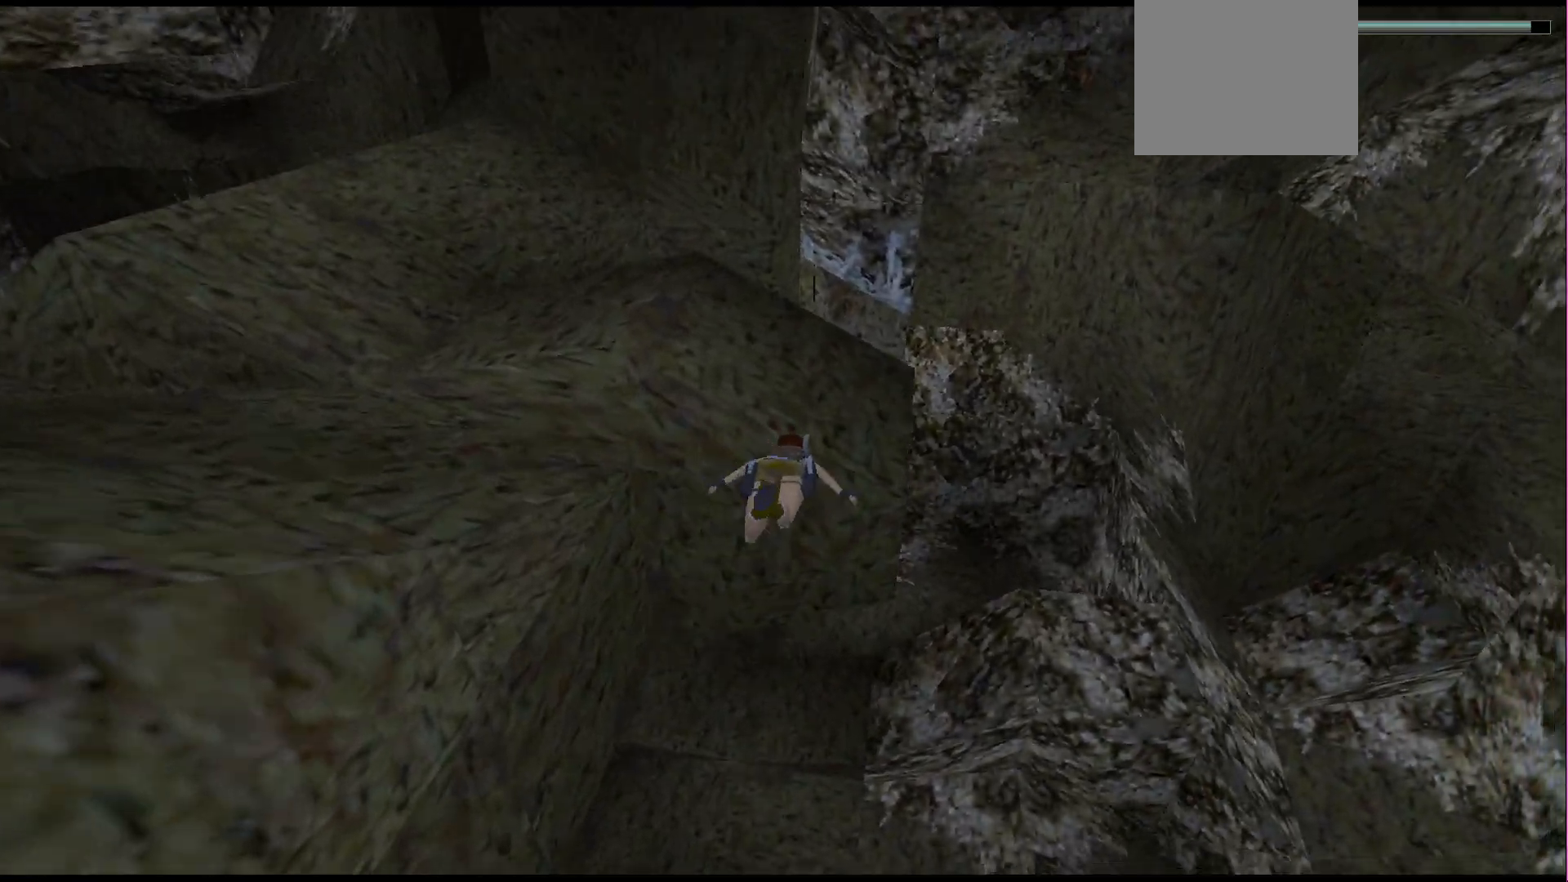
{"buttons": ["SQUARE", "DPAD_UP"], "events": [[467, "SQUARE", "down"]]}
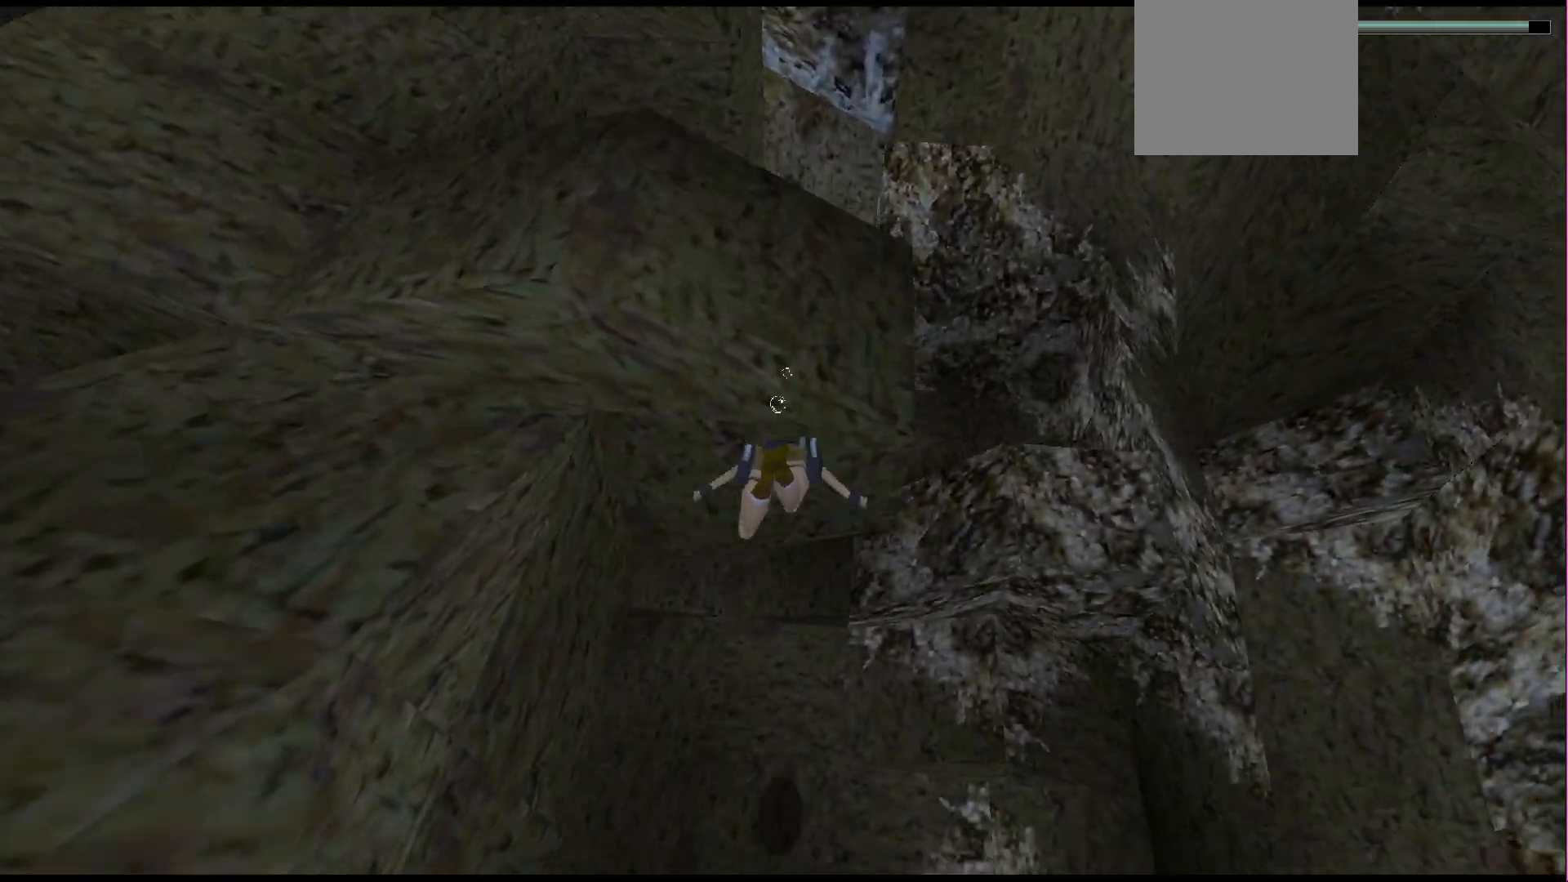
{"buttons": ["SQUARE"], "events": [[333, "DPAD_UP", "up"]]}
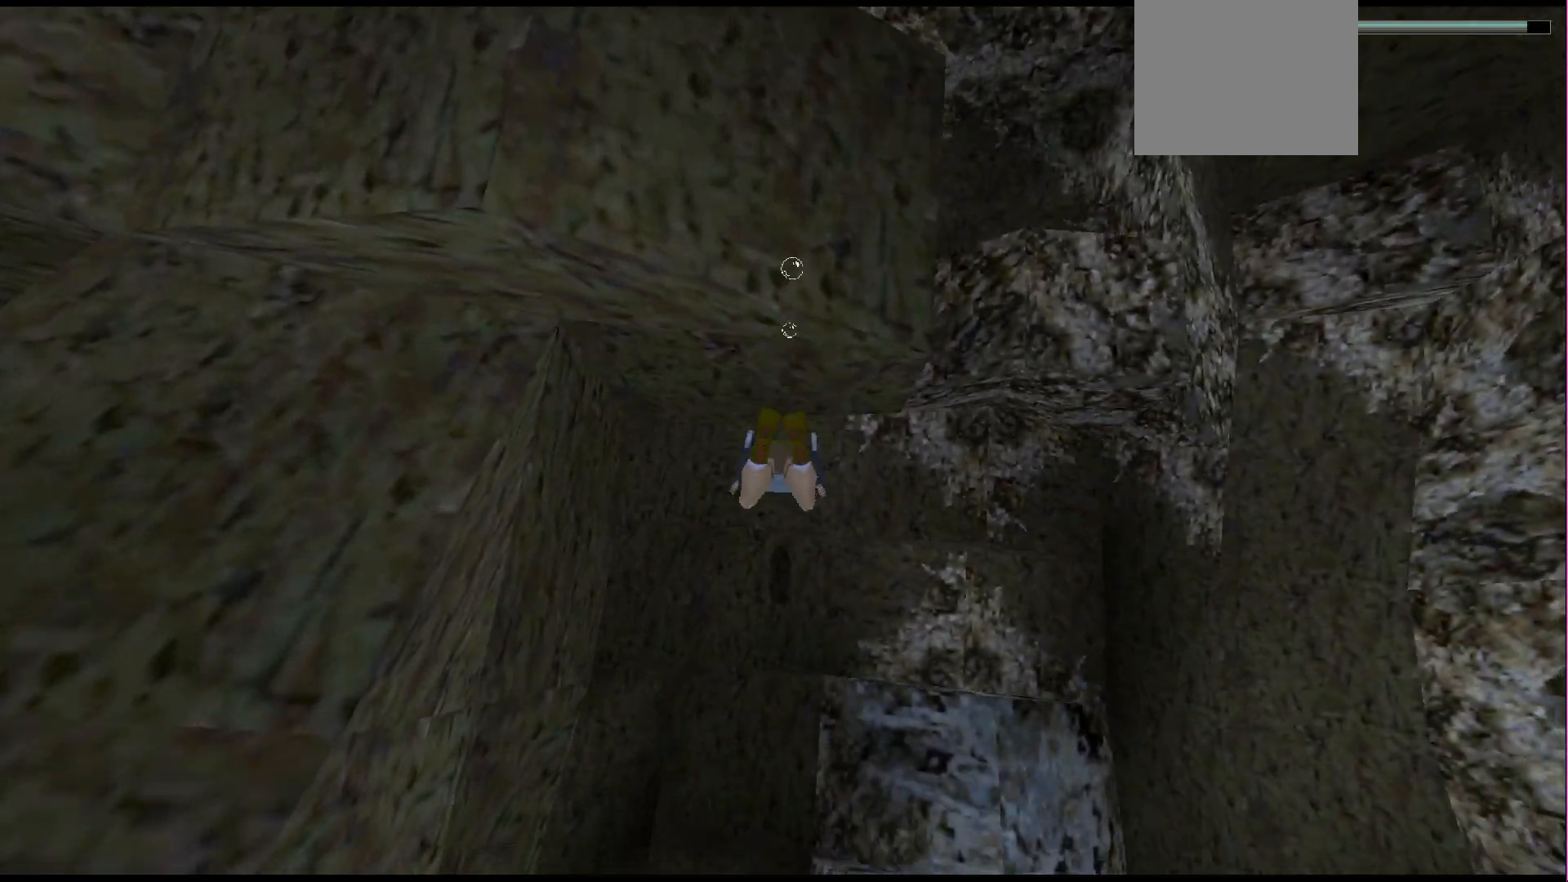
{"buttons": ["DPAD_DOWN"], "events": [[133, "DPAD_DOWN", "down"], [333, "SQUARE", "up"]]}